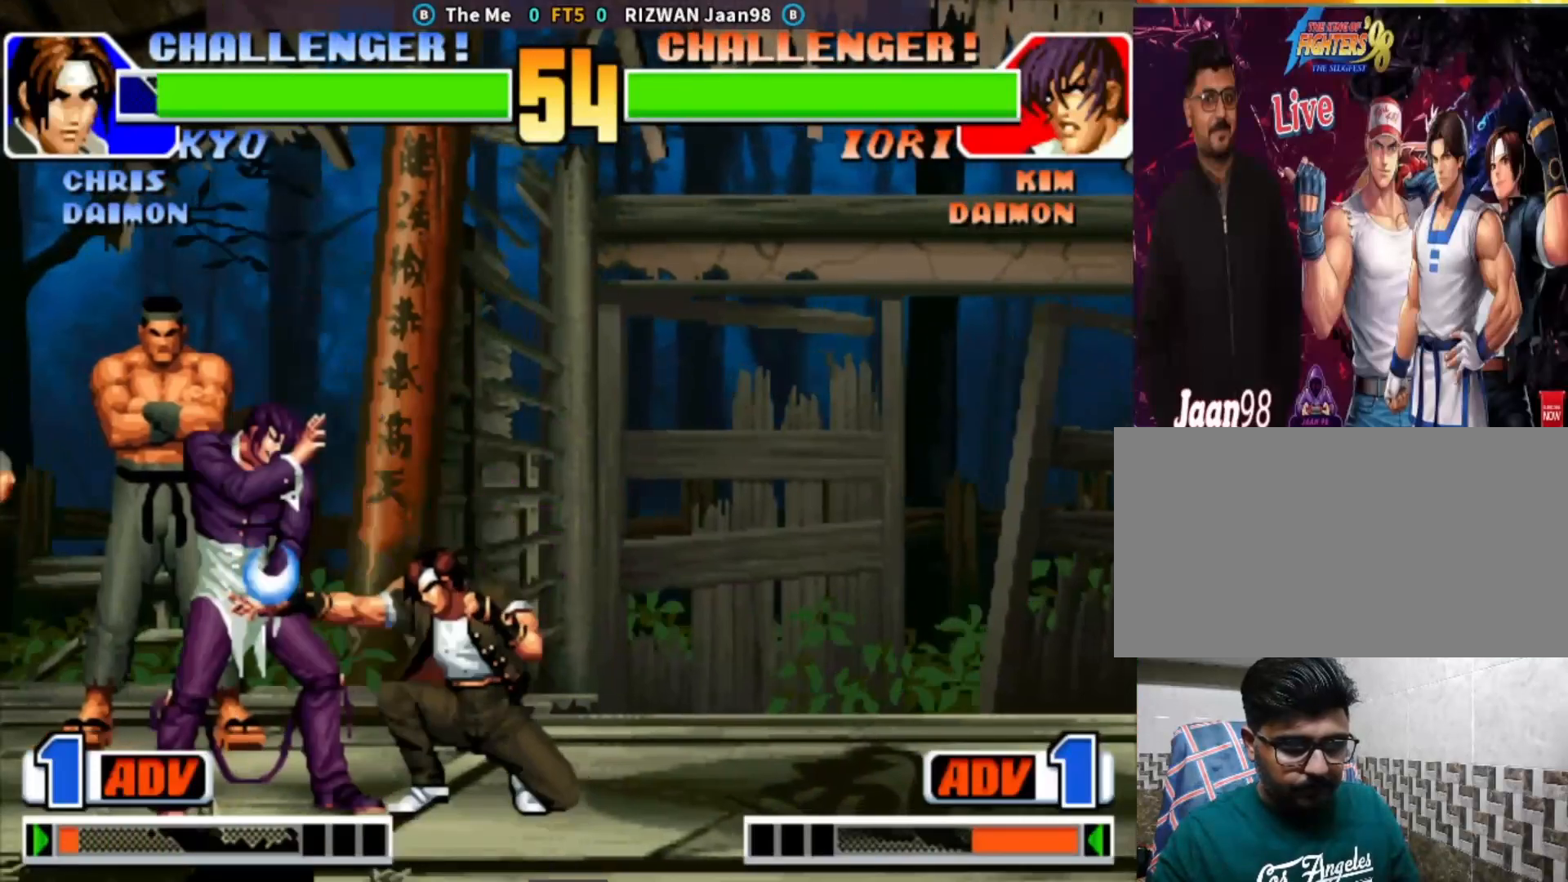
Gameplay with a controller (arcade stick); each line is a JSON object with the inputs held at the frame after it. "events" lists button and stick changes between this image and that frame as [ms after this image, input, new state], when the widget could be followed in between. Not read: L3 R3.
{"buttons": [], "left_stick": "left", "events": [[33, "TRIANGLE", "down"], [67, "left_stick", "down-left"], [100, "TRIANGLE", "up"], [283, "SQUARE", "down"], [317, "left_stick", "down"], [417, "SQUARE", "up"], [483, "left_stick", "left"]]}
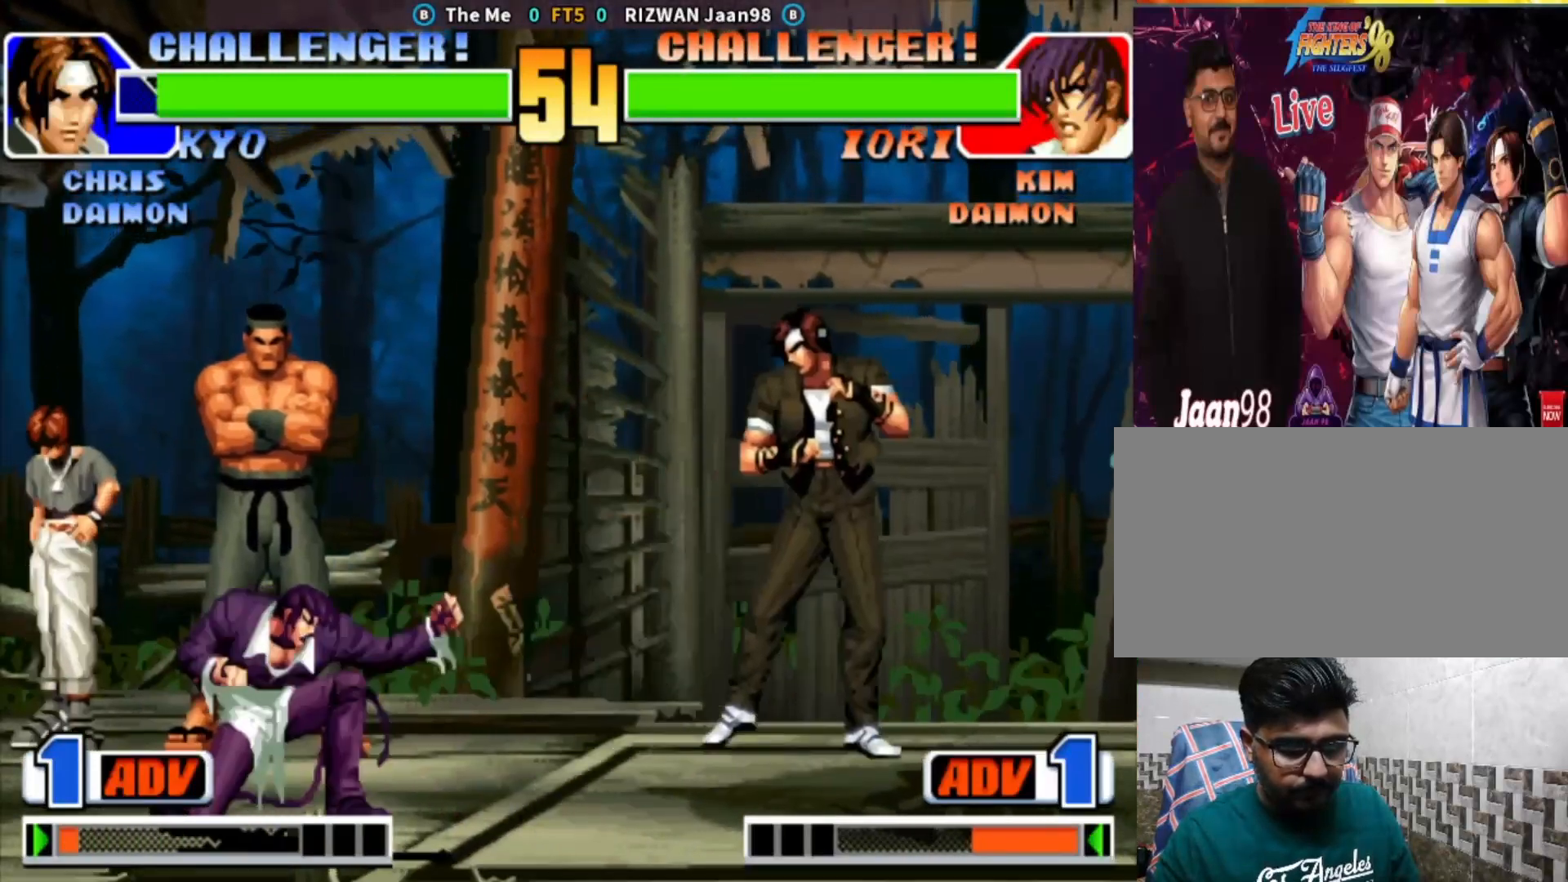
{"buttons": [], "left_stick": "right", "events": [[33, "left_stick", "center"], [50, "SQUARE", "down"], [200, "SQUARE", "up"], [433, "left_stick", "right"]]}
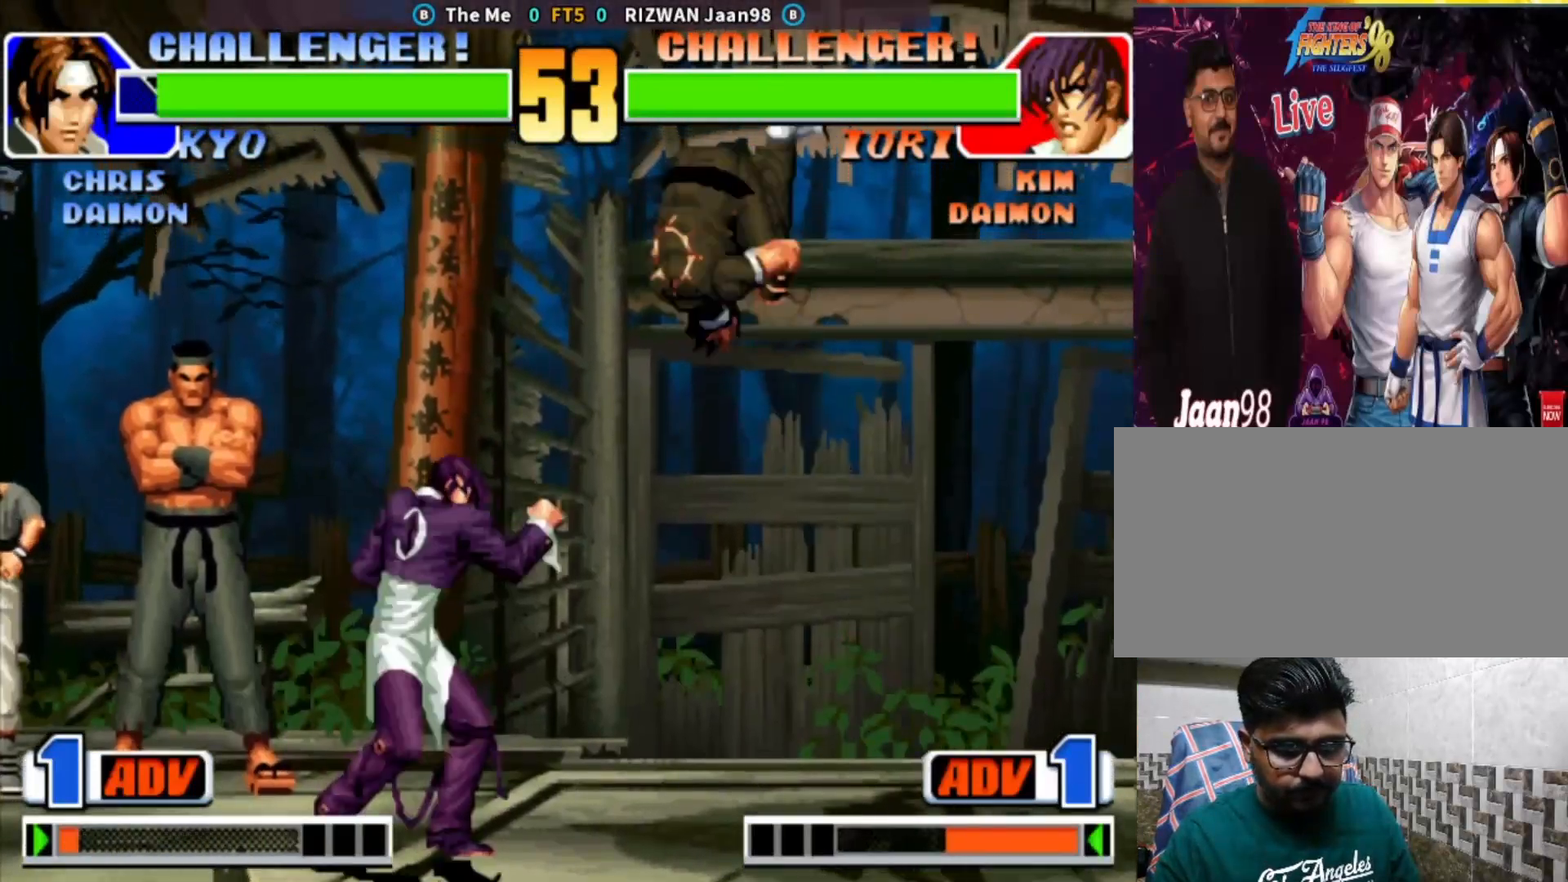
{"buttons": [], "left_stick": "down-left", "events": [[17, "left_stick", "down"], [100, "TRIANGLE", "down"], [133, "left_stick", "right"], [267, "left_stick", "center"], [300, "TRIANGLE", "up"], [367, "left_stick", "left"], [417, "left_stick", "down-left"]]}
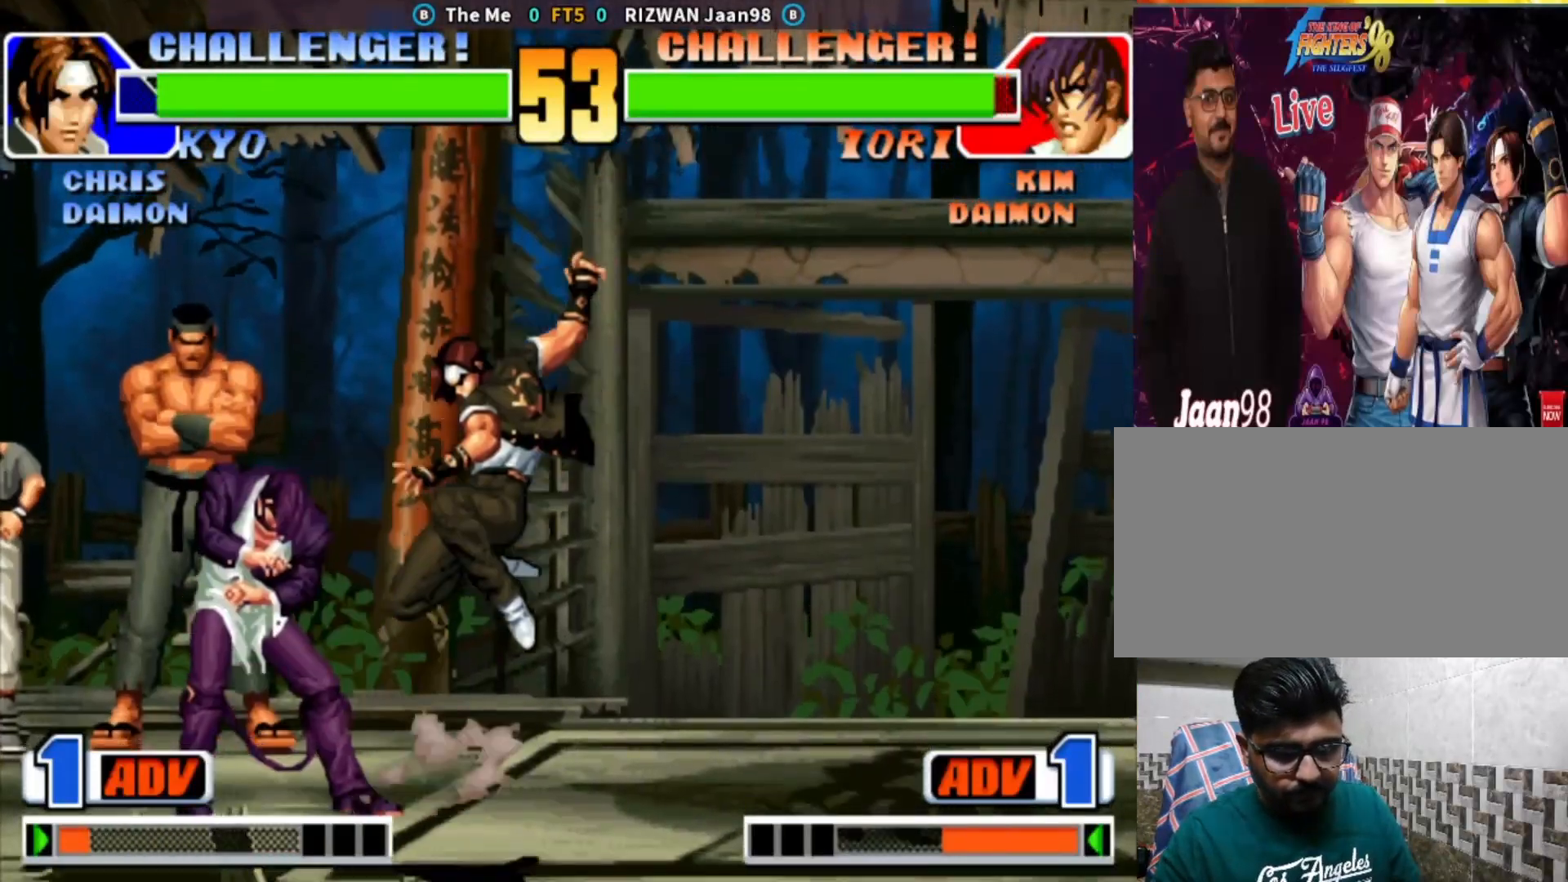
{"buttons": [], "left_stick": "down-left", "events": []}
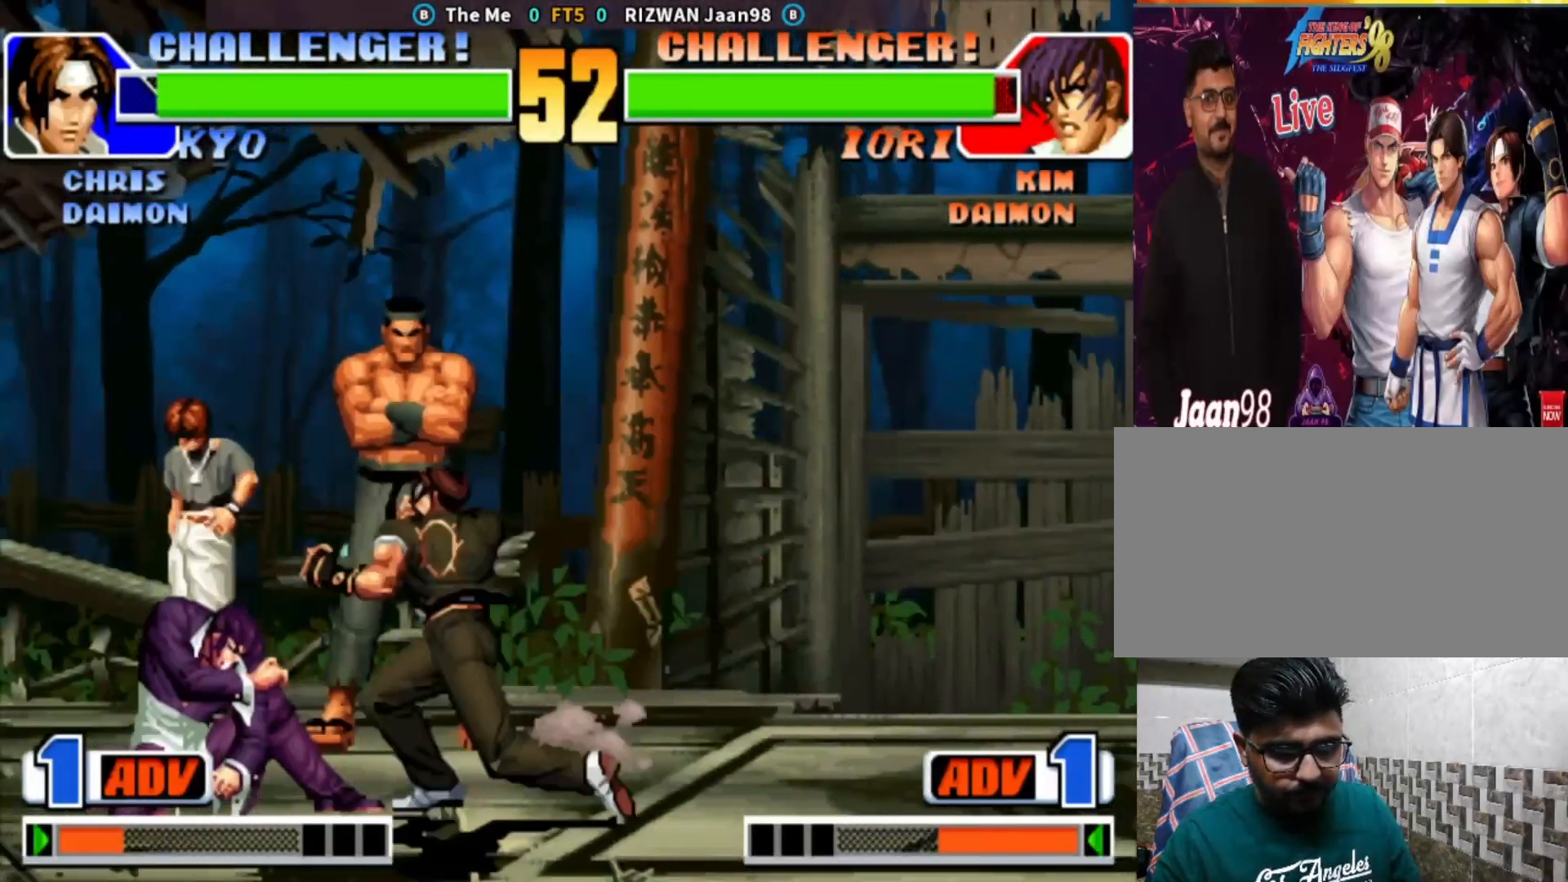
{"buttons": [], "left_stick": "up-right", "events": [[250, "left_stick", "center"], [367, "left_stick", "down"], [467, "left_stick", "up-right"]]}
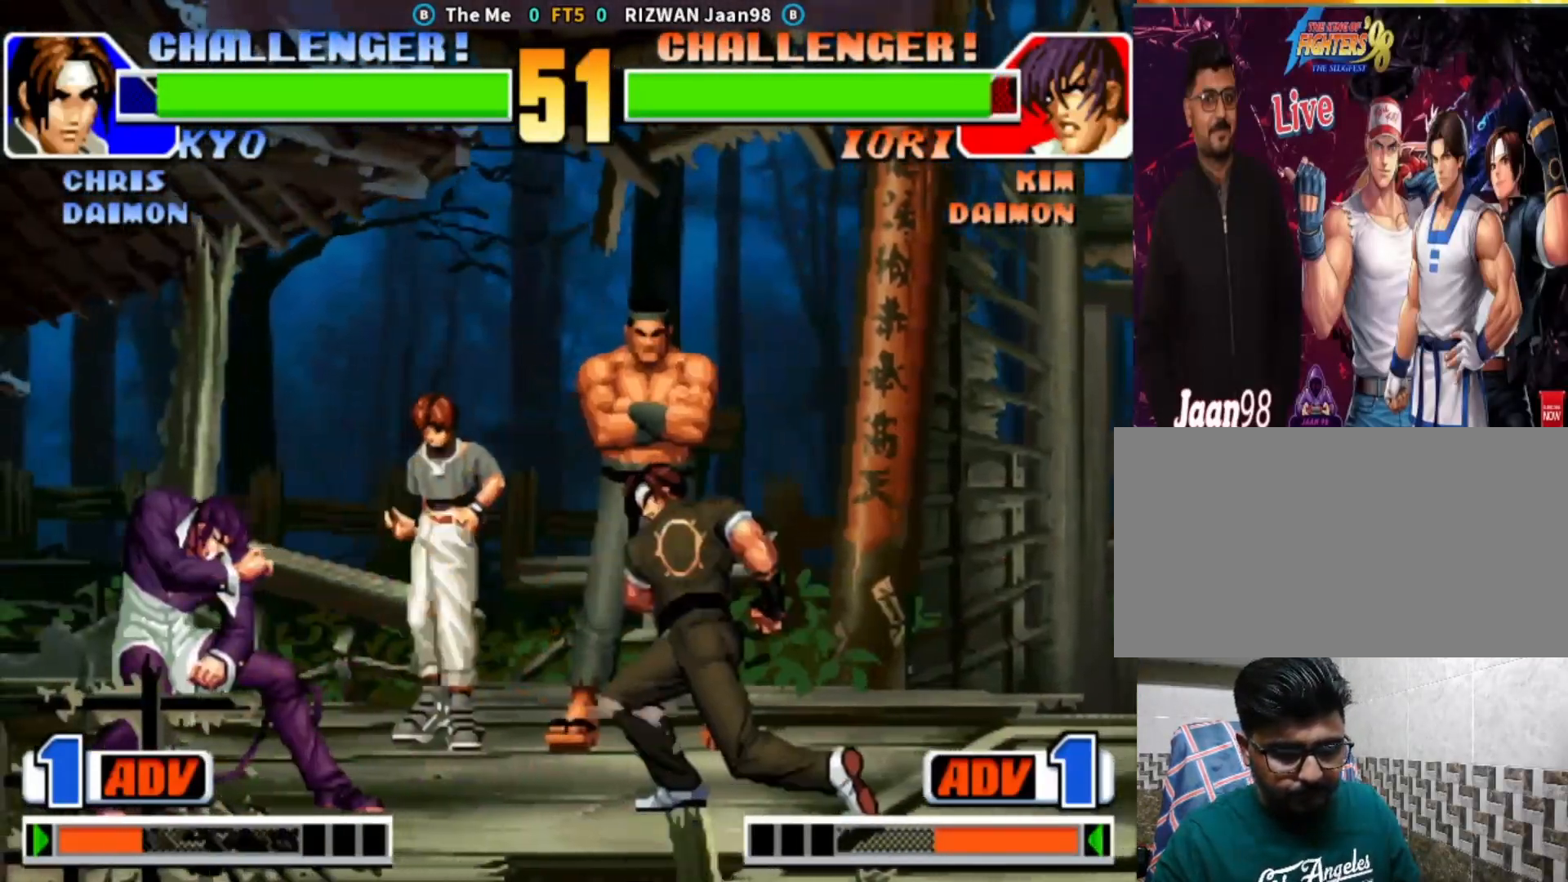
{"buttons": ["TRIANGLE"], "left_stick": "center", "events": [[267, "TRIANGLE", "down"], [450, "left_stick", "center"]]}
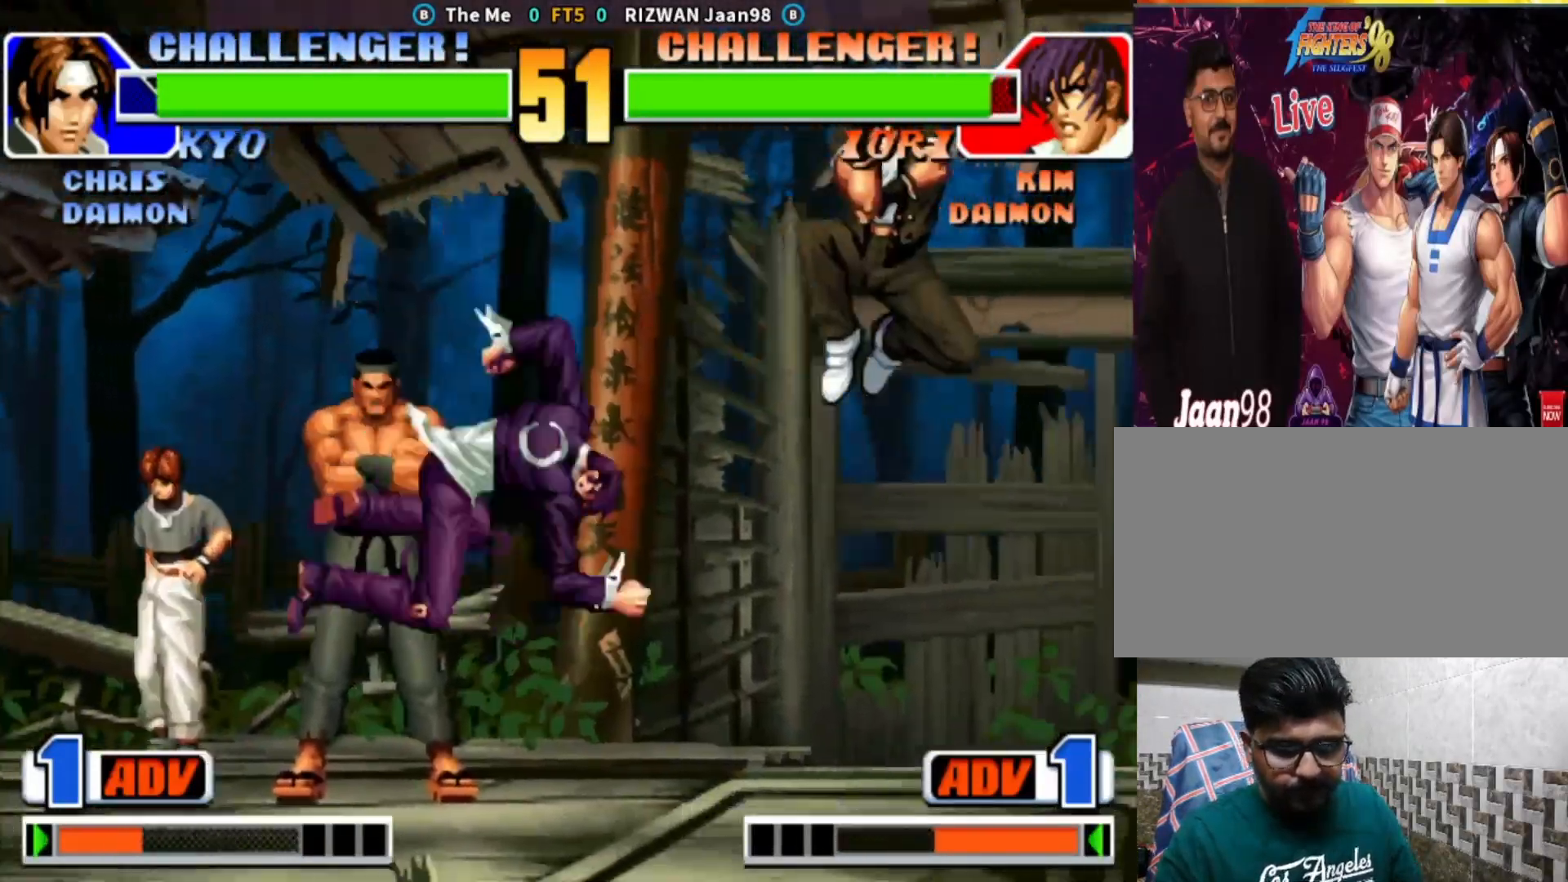
{"buttons": [], "left_stick": "down-left", "events": [[17, "TRIANGLE", "up"], [50, "left_stick", "right"], [217, "left_stick", "center"], [267, "left_stick", "down-left"]]}
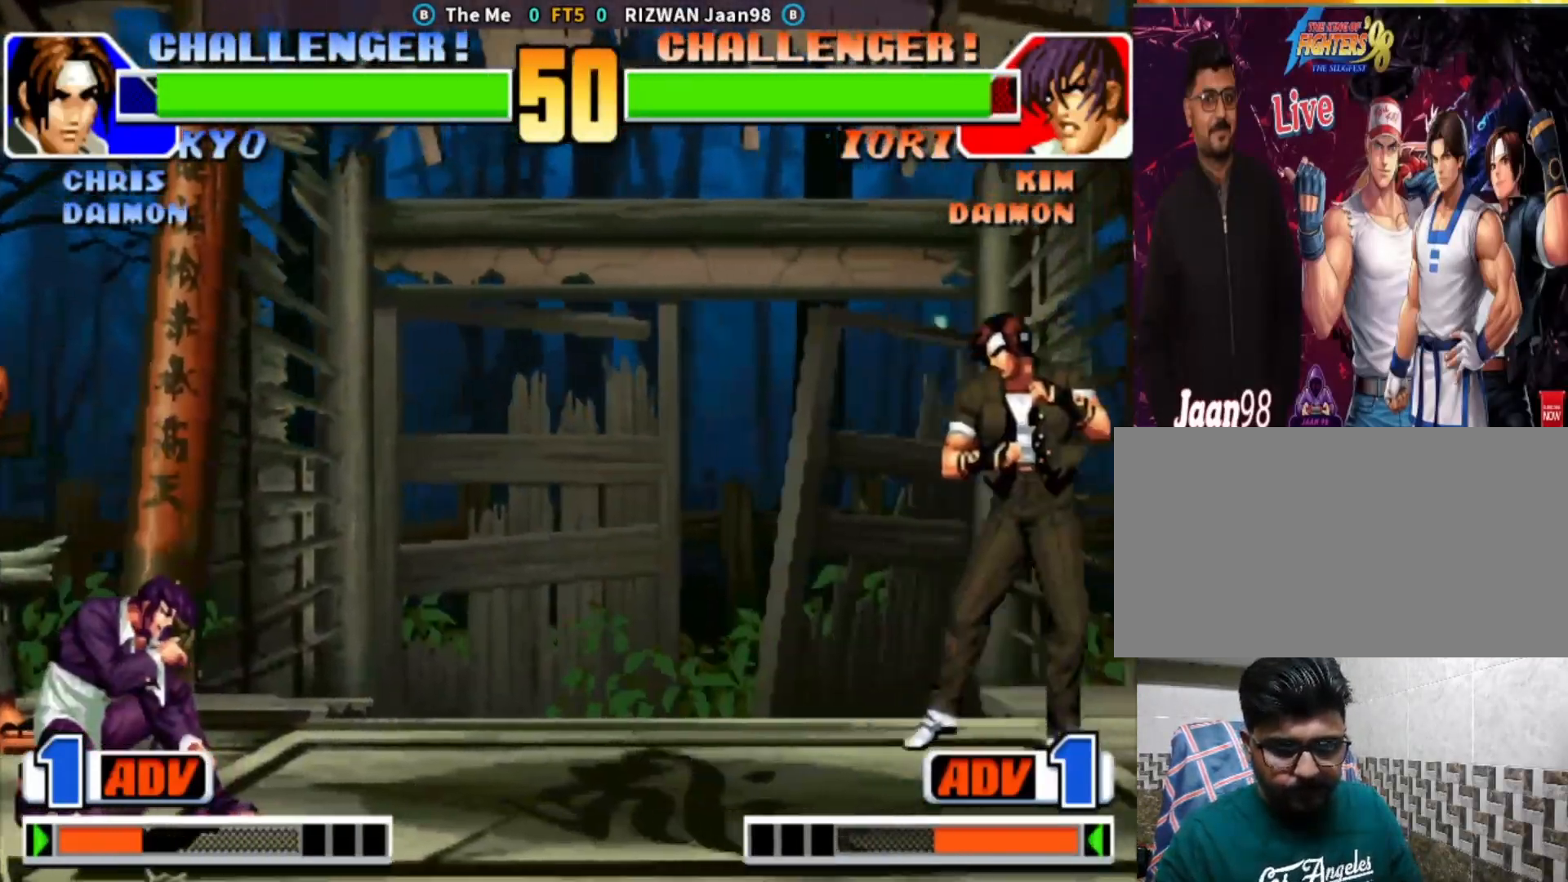
{"buttons": [], "left_stick": "down-right", "events": [[83, "left_stick", "up-left"], [150, "left_stick", "center"], [467, "left_stick", "down-right"]]}
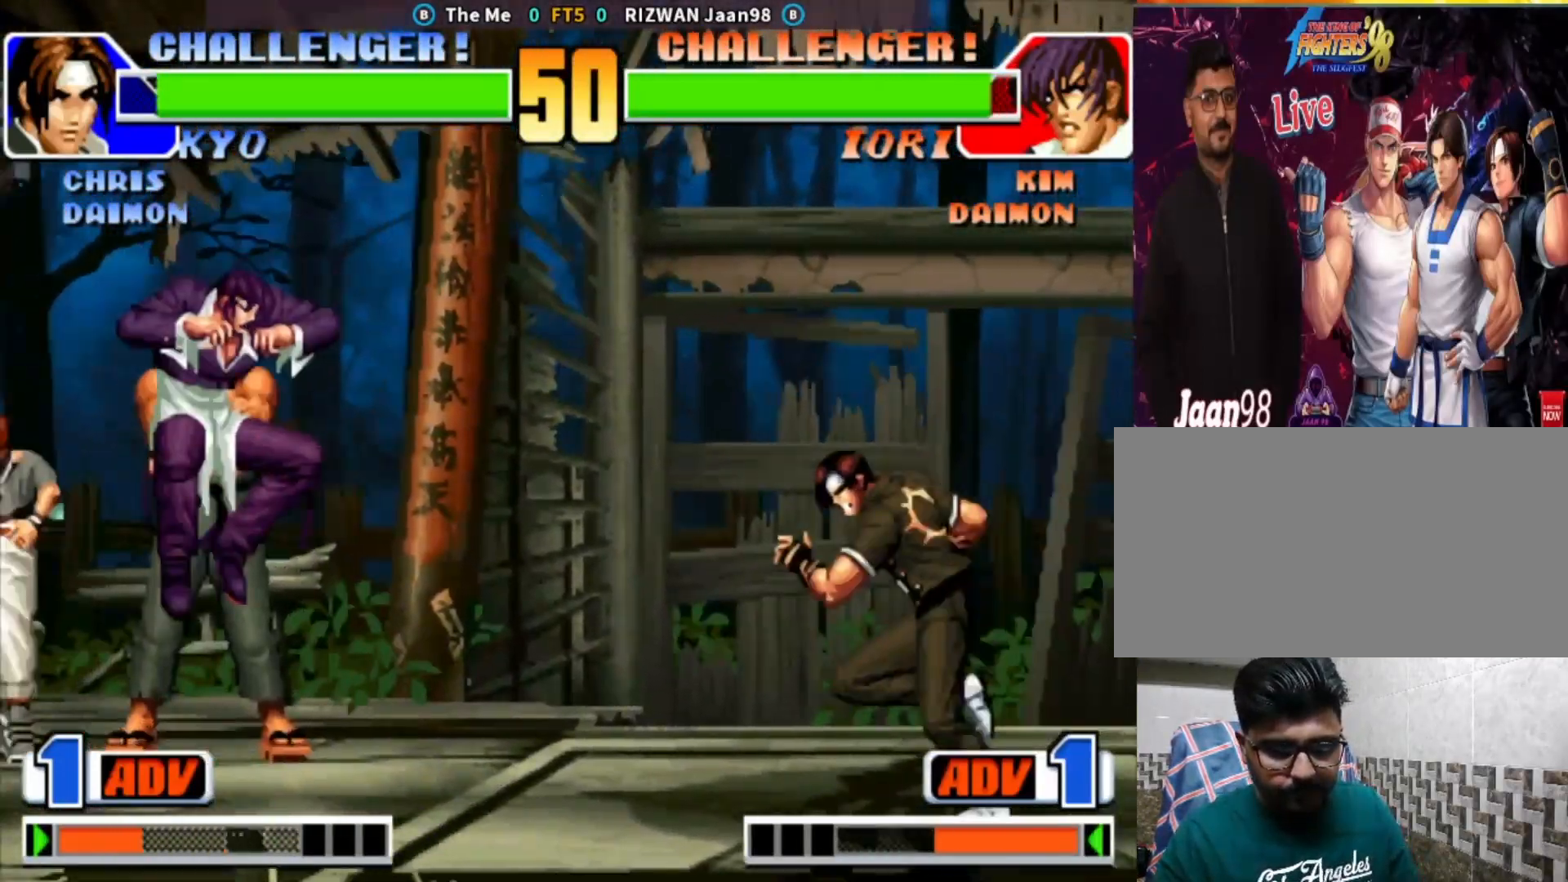
{"buttons": [], "left_stick": "center", "events": [[17, "left_stick", "right"], [117, "left_stick", "center"], [233, "CIRCLE", "down"], [500, "CIRCLE", "up"]]}
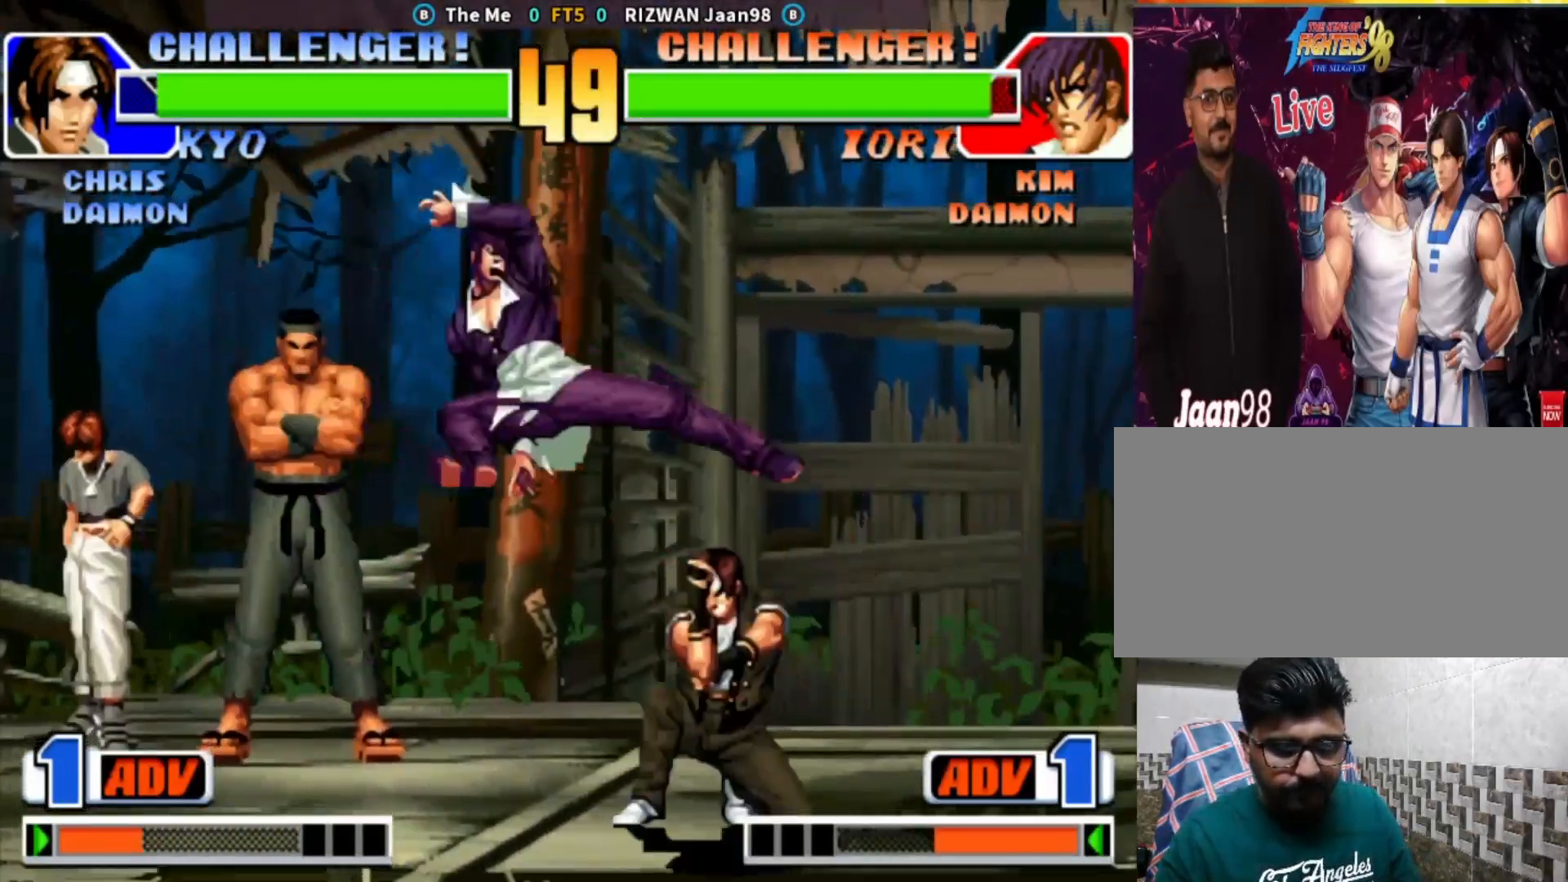
{"buttons": [], "left_stick": "down-left", "events": [[183, "TRIANGLE", "down"], [217, "left_stick", "right"], [283, "TRIANGLE", "up"], [417, "left_stick", "down-left"]]}
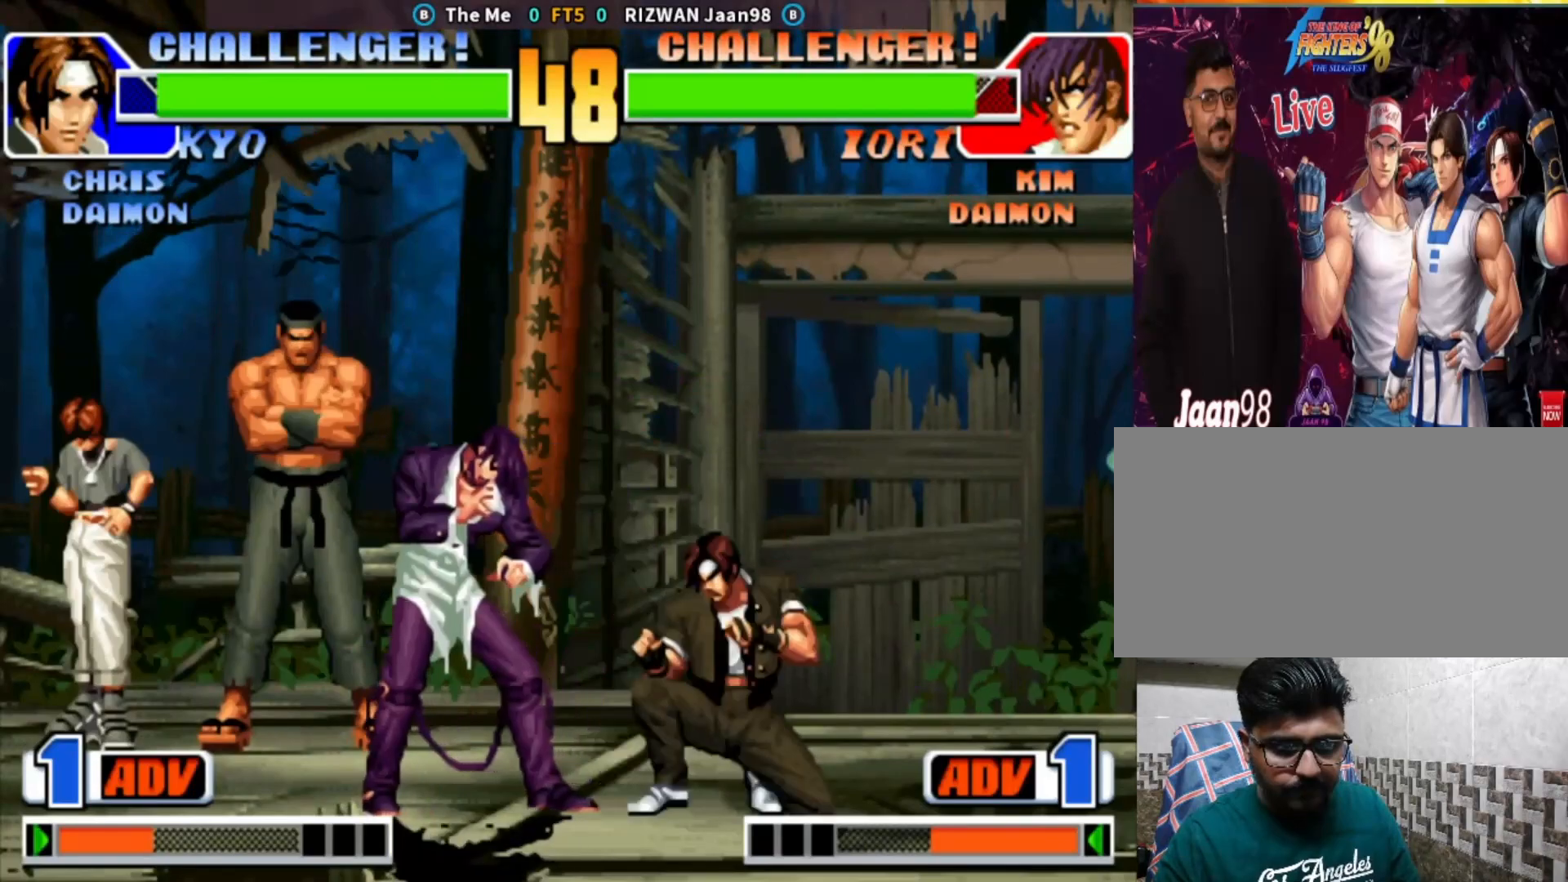
{"buttons": [], "left_stick": "down-left", "events": []}
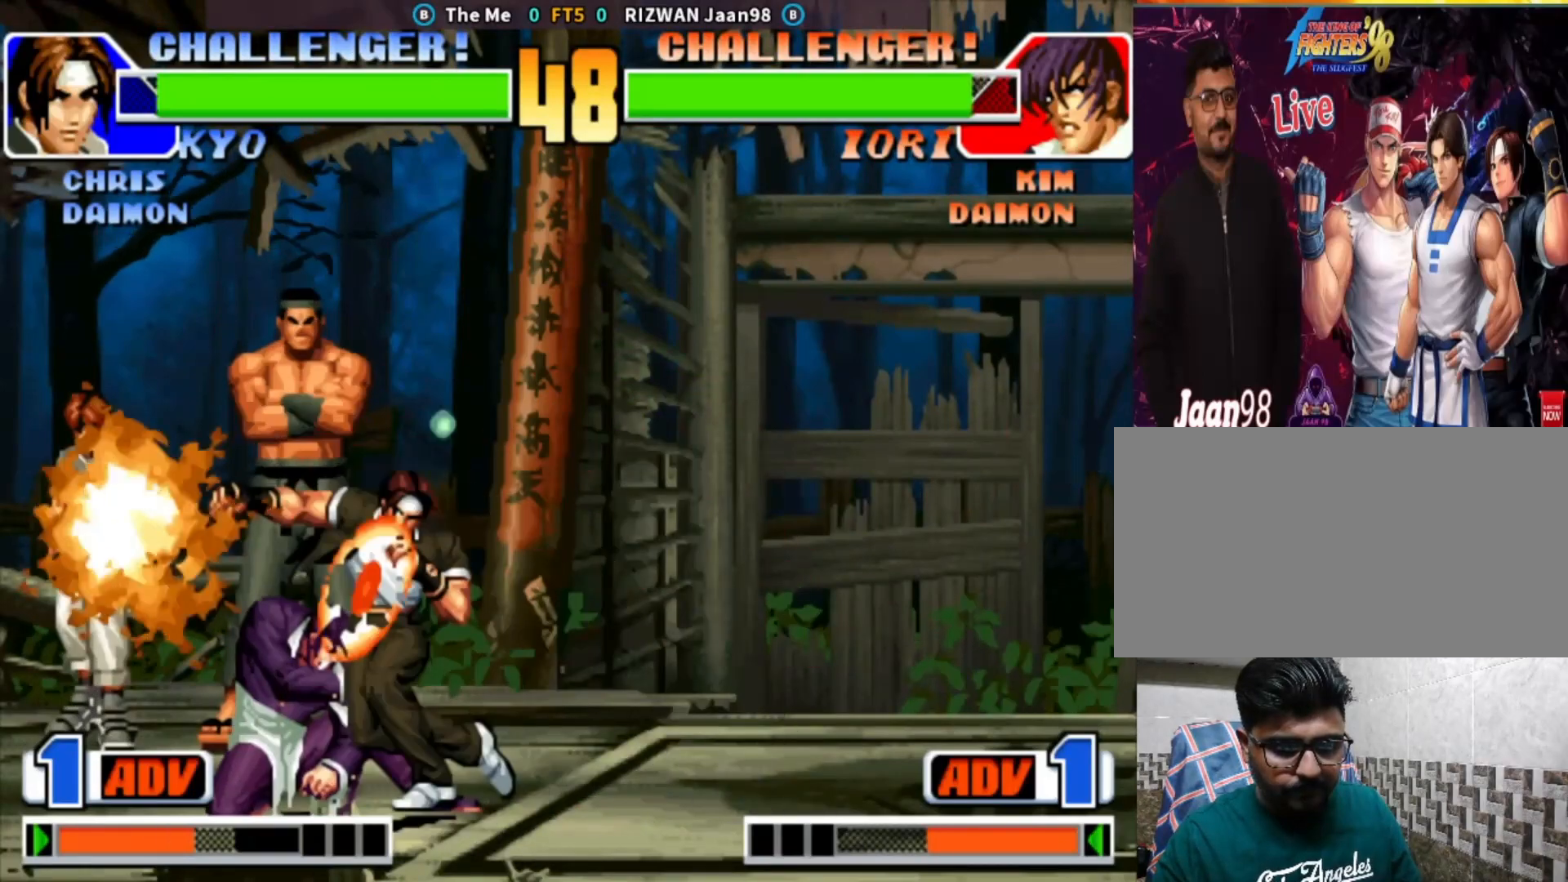
{"buttons": [], "left_stick": "left", "events": [[67, "left_stick", "center"], [117, "left_stick", "down-right"], [183, "left_stick", "down-left"], [283, "left_stick", "right"], [333, "SQUARE", "down"], [433, "SQUARE", "up"], [433, "left_stick", "center"], [483, "left_stick", "left"]]}
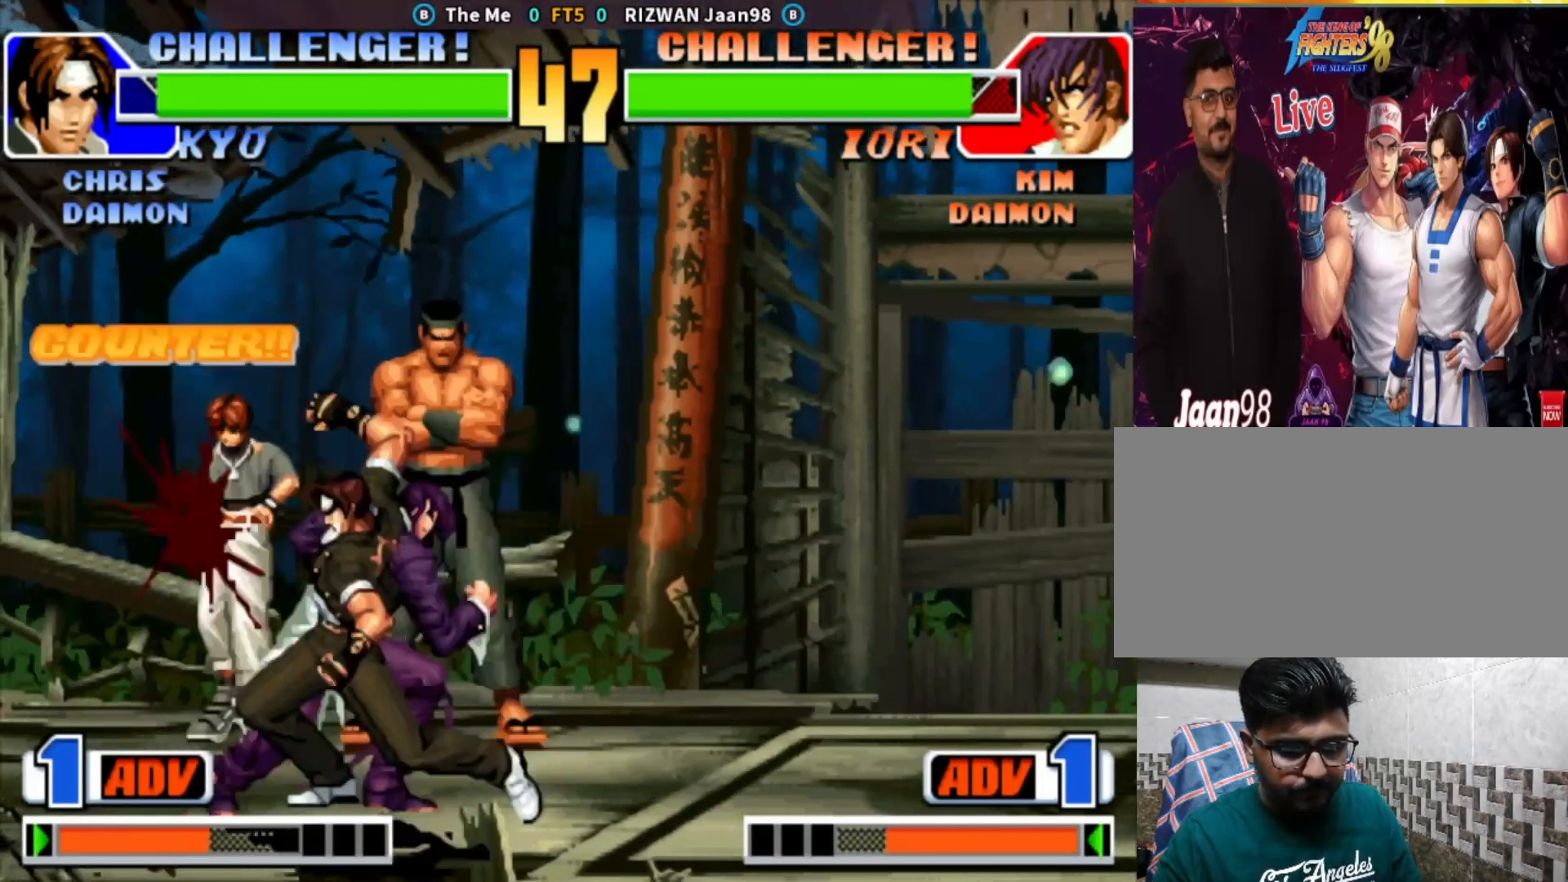
{"buttons": [], "left_stick": "left", "events": []}
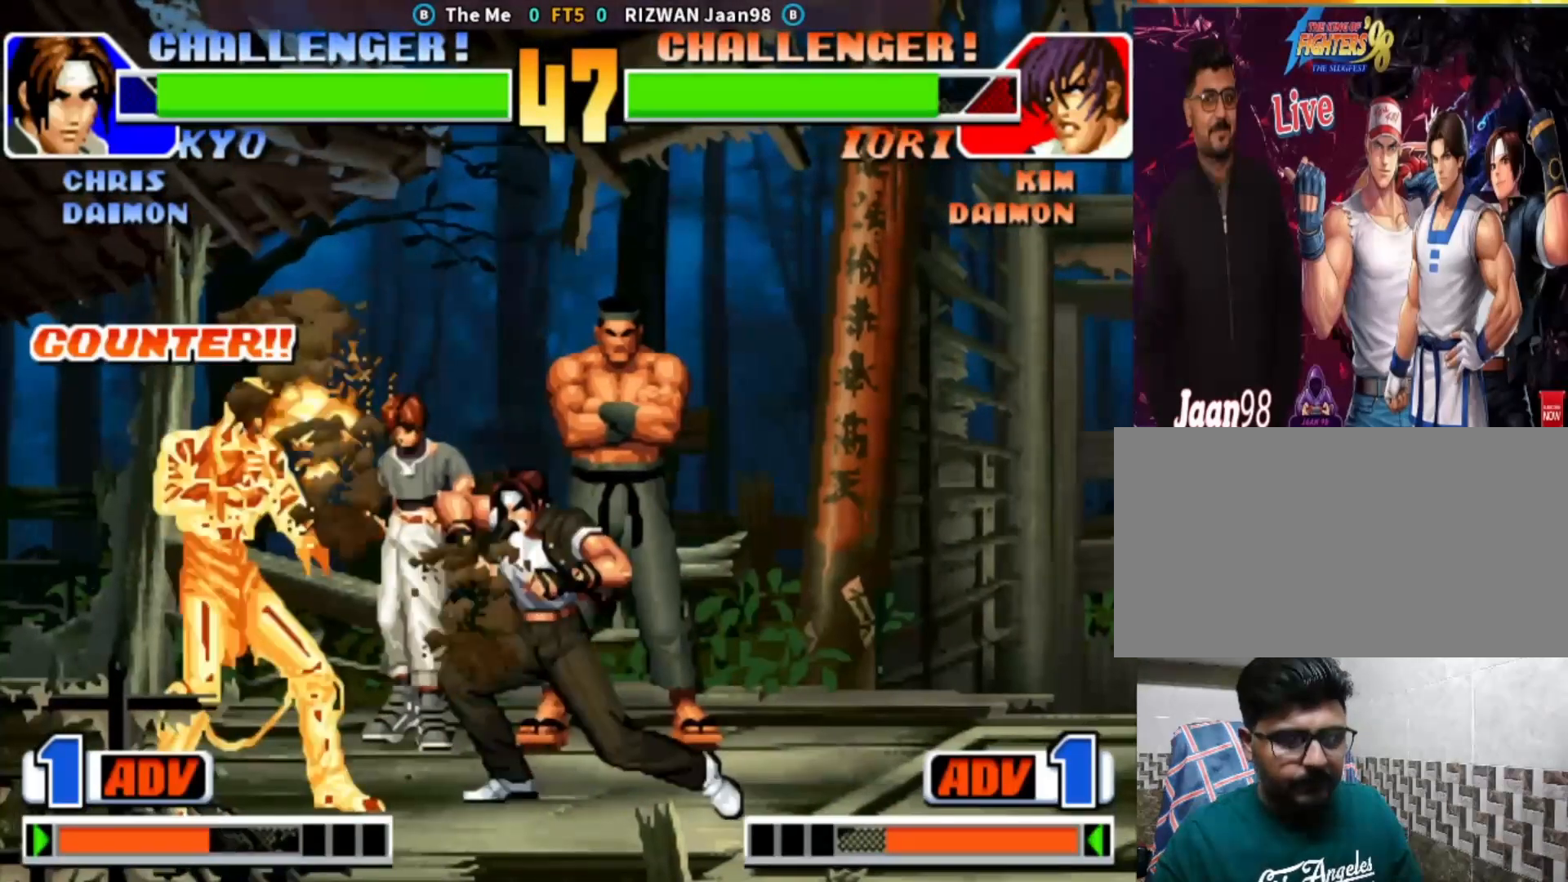
{"buttons": [], "left_stick": "down-left", "events": [[283, "TRIANGLE", "down"], [300, "left_stick", "down-right"], [317, "SQUARE", "down"], [383, "TRIANGLE", "up"], [467, "SQUARE", "up"], [467, "left_stick", "down-left"]]}
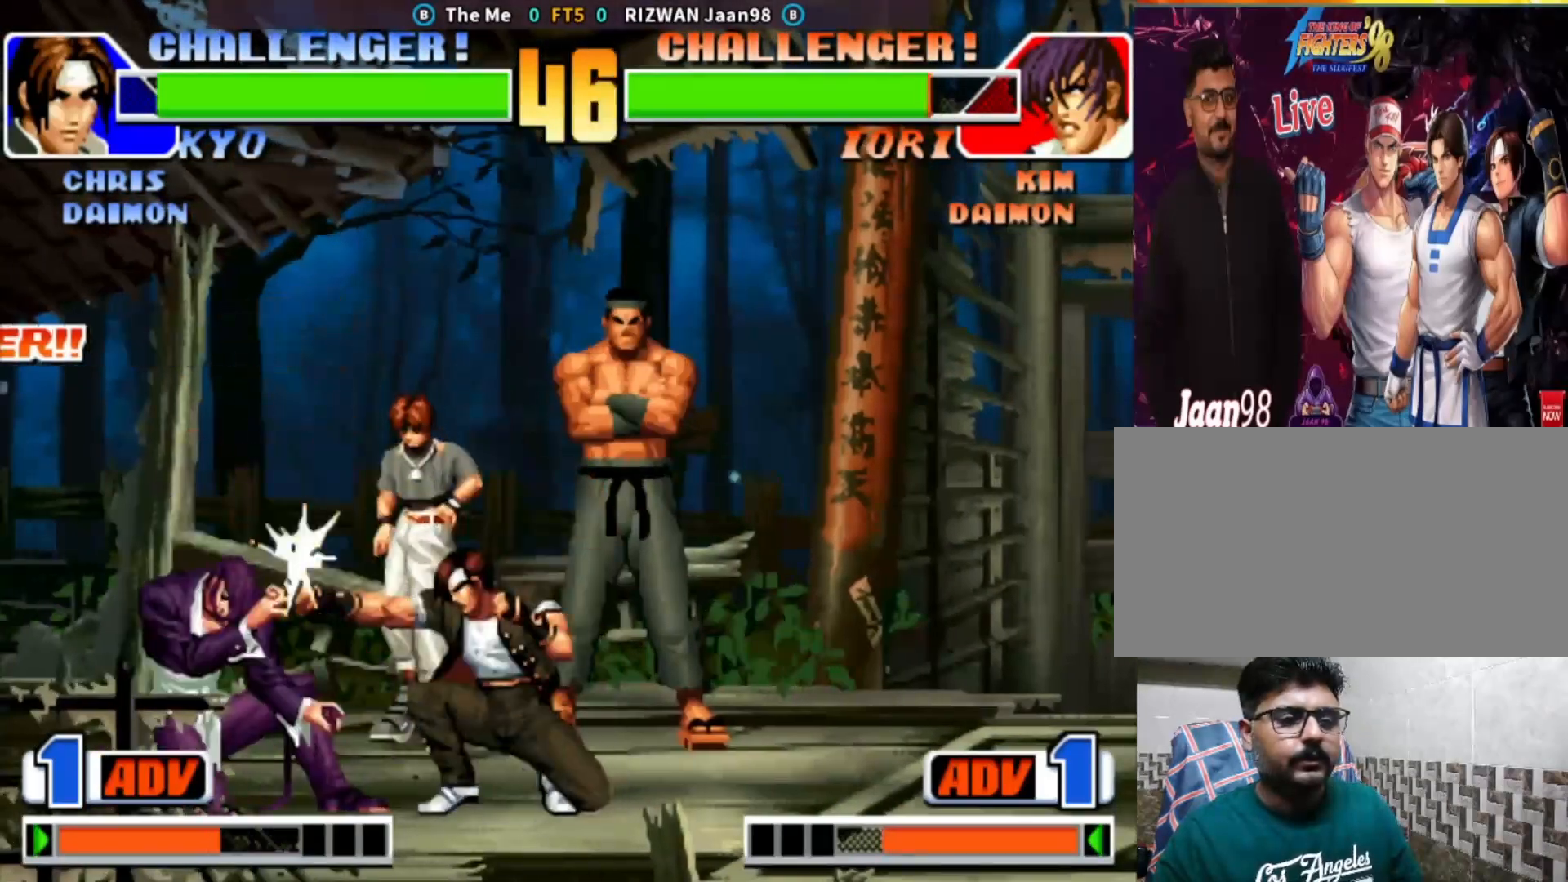
{"buttons": ["TRIANGLE"], "left_stick": "center", "events": [[17, "left_stick", "down-right"], [117, "SQUARE", "down"], [167, "left_stick", "center"], [233, "left_stick", "right"], [267, "SQUARE", "up"], [350, "left_stick", "center"], [450, "TRIANGLE", "down"]]}
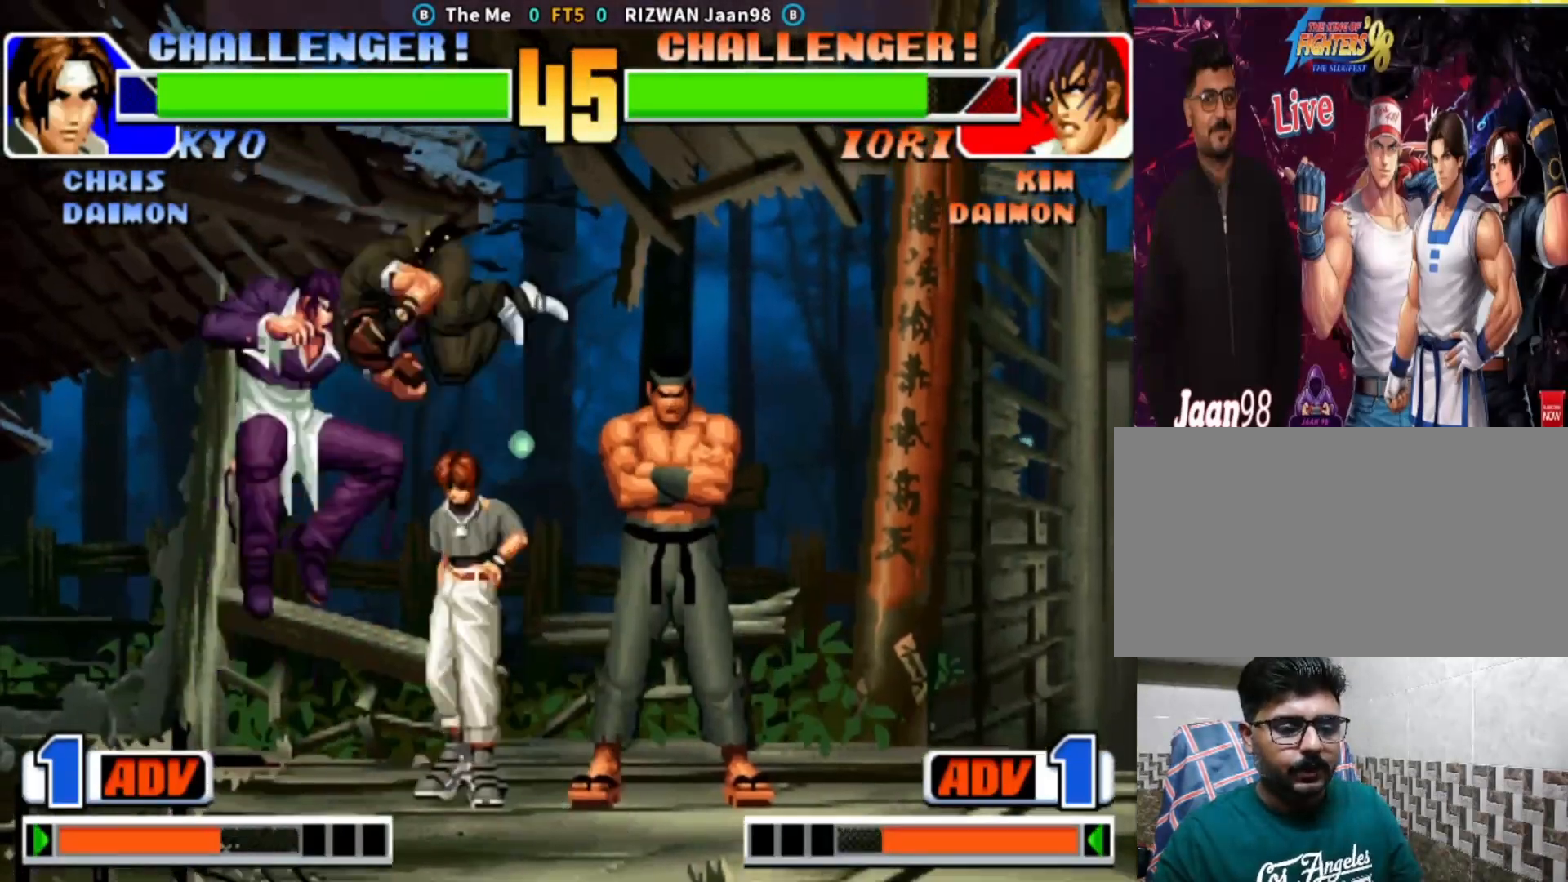
{"buttons": [], "left_stick": "left", "events": [[133, "left_stick", "left"], [167, "TRIANGLE", "up"]]}
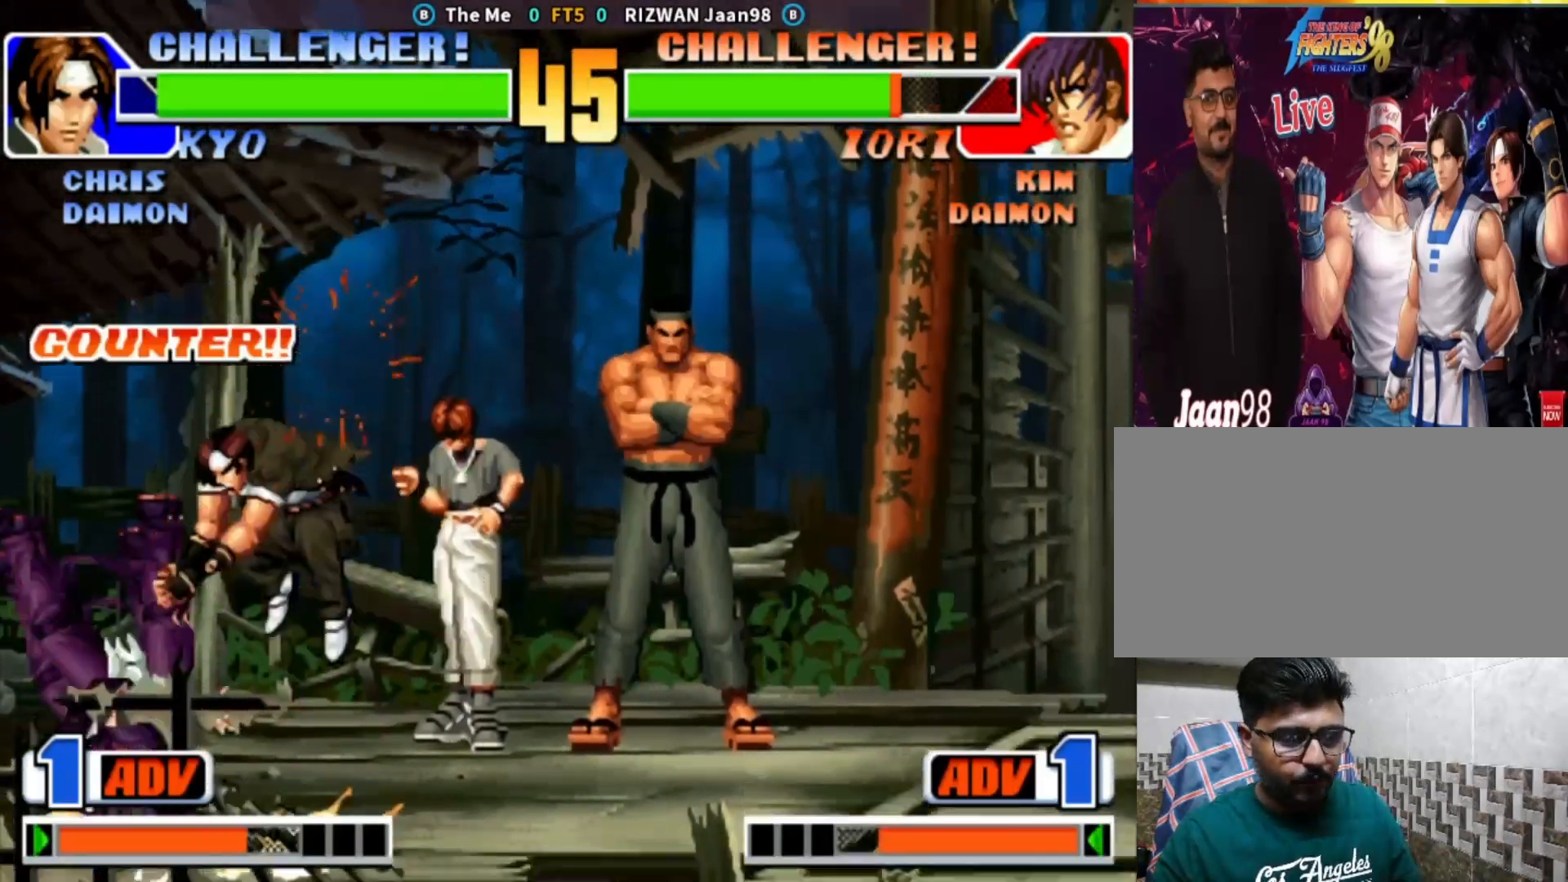
{"buttons": ["CROSS", "SQUARE", "TRIANGLE"], "left_stick": "left", "events": [[50, "left_stick", "center"], [283, "left_stick", "left"], [500, "CROSS", "down"], [500, "SQUARE", "down"], [500, "TRIANGLE", "down"]]}
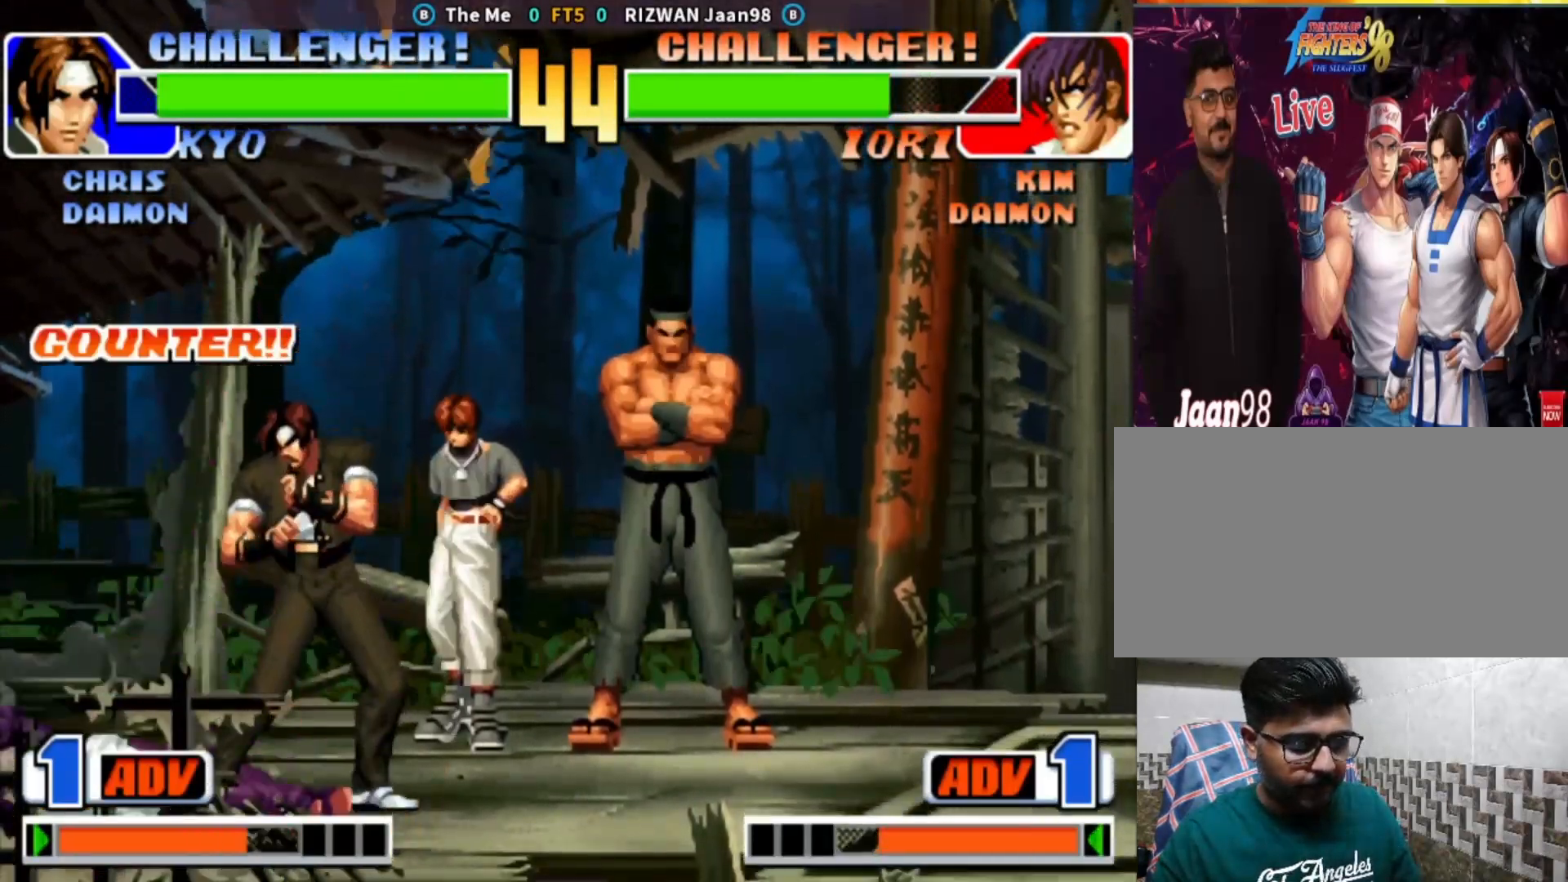
{"buttons": [], "left_stick": "right", "events": [[50, "CROSS", "up"], [50, "SQUARE", "up"], [50, "TRIANGLE", "up"], [133, "CROSS", "down"], [133, "SQUARE", "down"], [133, "TRIANGLE", "down"], [200, "TRIANGLE", "up"], [217, "CROSS", "up"], [217, "SQUARE", "up"], [283, "left_stick", "center"], [450, "left_stick", "right"]]}
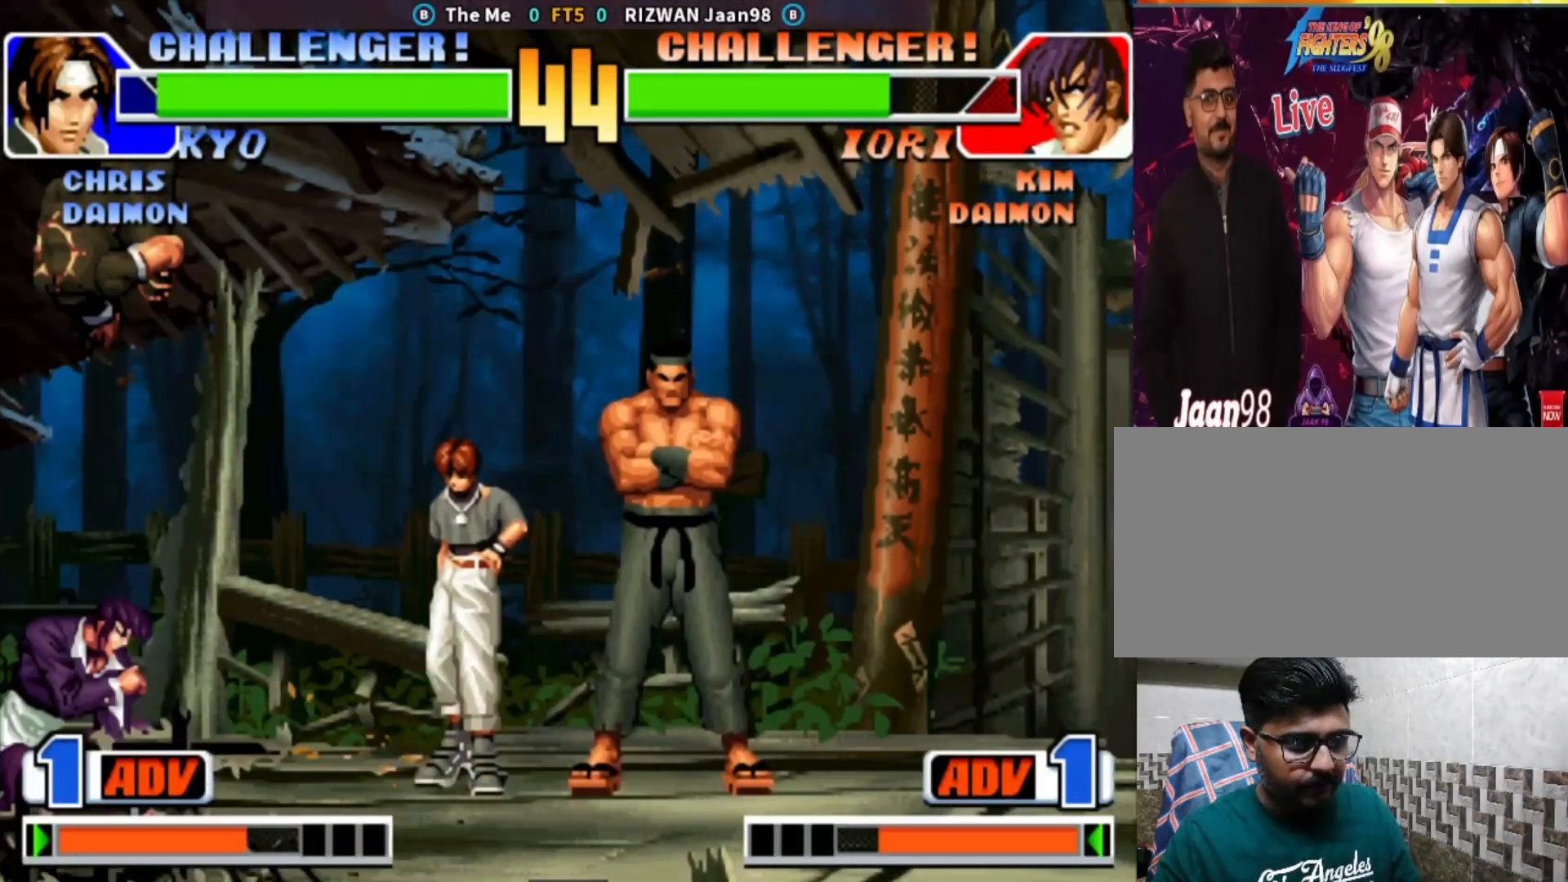
{"buttons": [], "left_stick": "down-right", "events": [[100, "CROSS", "down"], [100, "SQUARE", "down"], [183, "CROSS", "up"], [183, "SQUARE", "up"], [483, "left_stick", "down-right"]]}
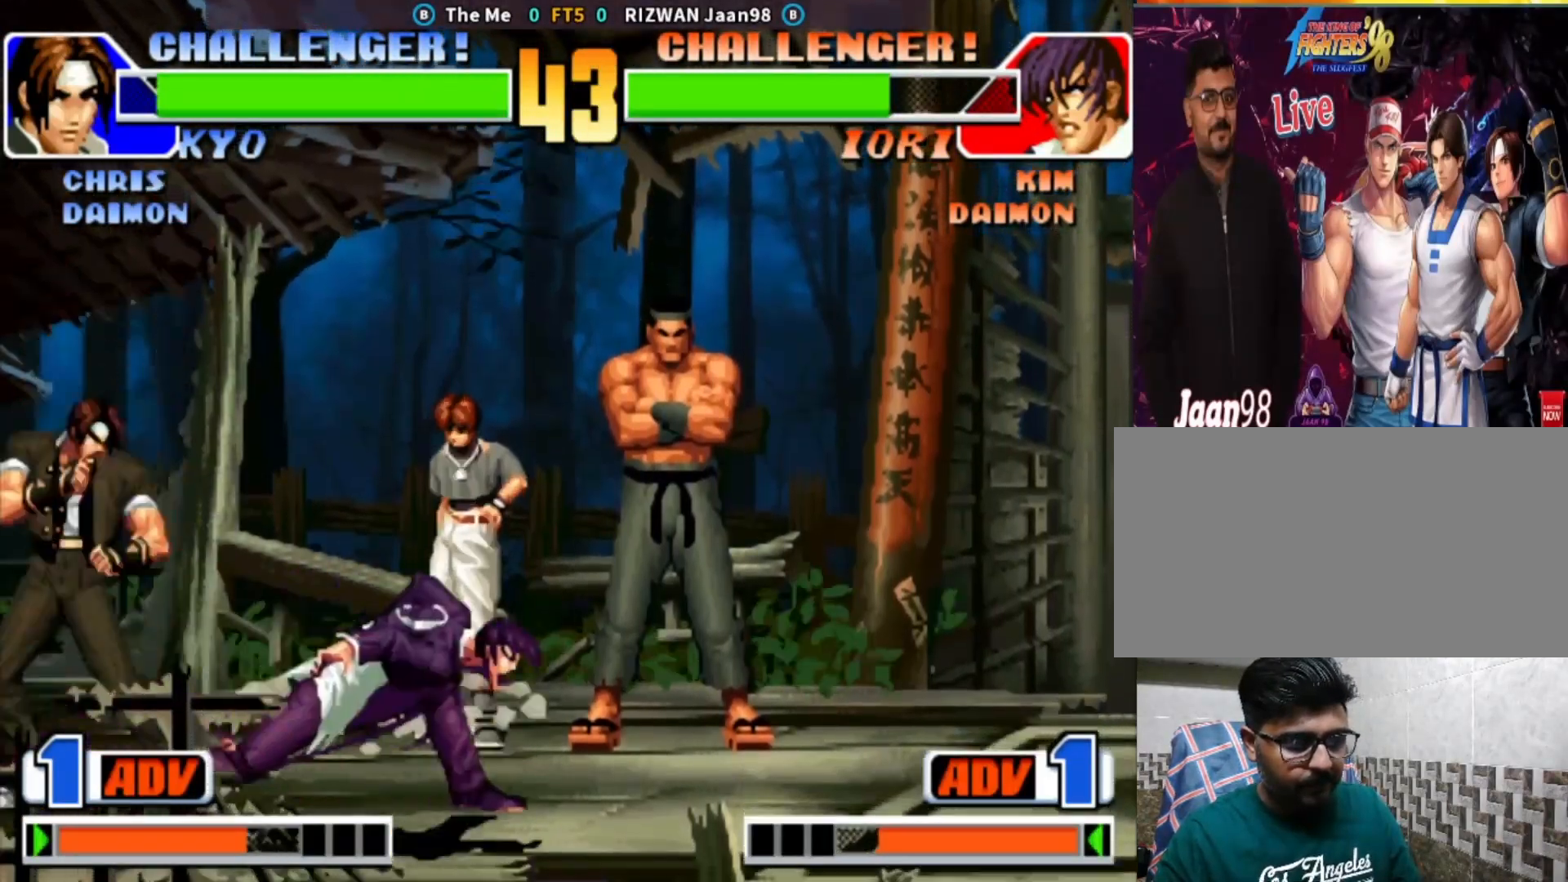
{"buttons": ["SQUARE"], "left_stick": "center", "events": [[133, "SQUARE", "down"], [167, "left_stick", "down"], [267, "SQUARE", "up"], [367, "left_stick", "right"], [400, "SQUARE", "down"], [467, "left_stick", "center"]]}
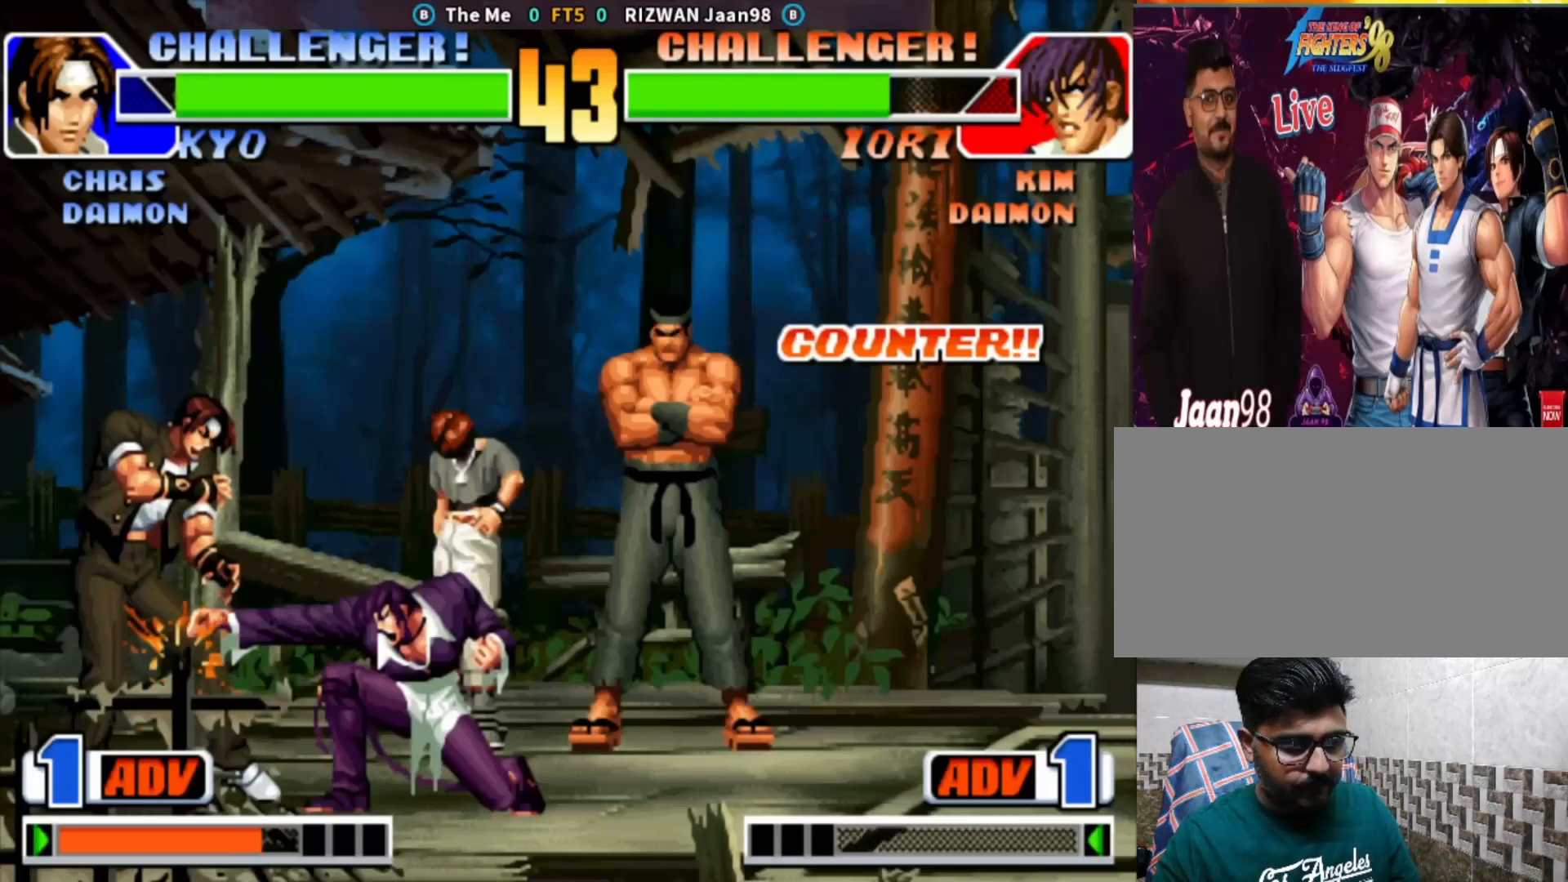
{"buttons": [], "left_stick": "down-right", "events": [[67, "SQUARE", "up"], [83, "left_stick", "down"], [200, "left_stick", "right"], [217, "TRIANGLE", "down"], [267, "left_stick", "center"], [383, "TRIANGLE", "up"], [400, "left_stick", "down"], [450, "left_stick", "down-right"]]}
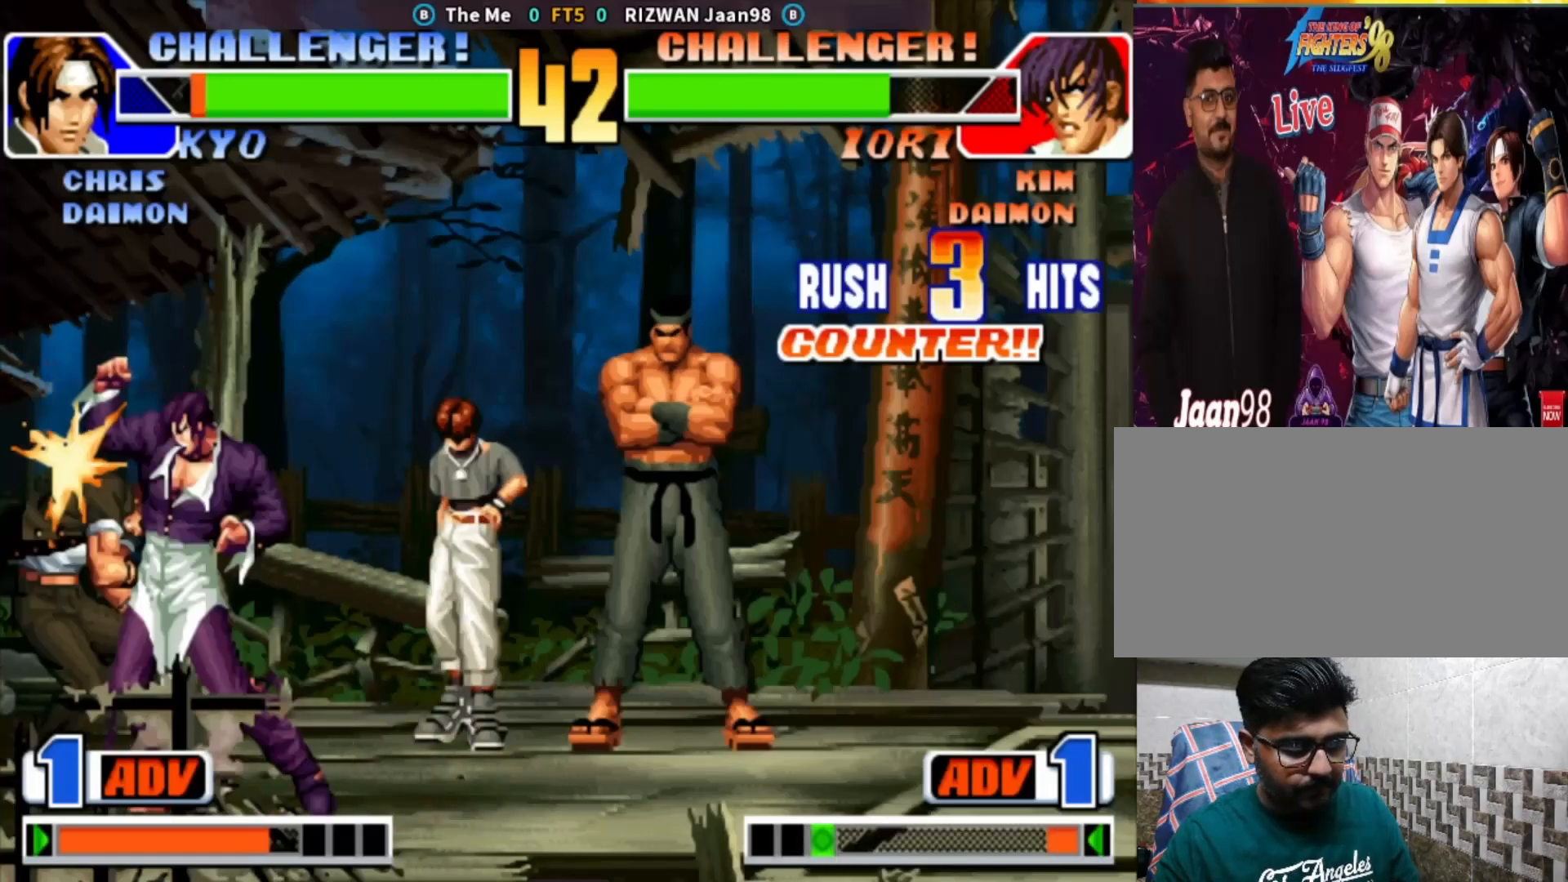
{"buttons": [], "left_stick": "center", "events": [[17, "SQUARE", "down"], [33, "left_stick", "right"], [233, "SQUARE", "up"], [250, "left_stick", "center"]]}
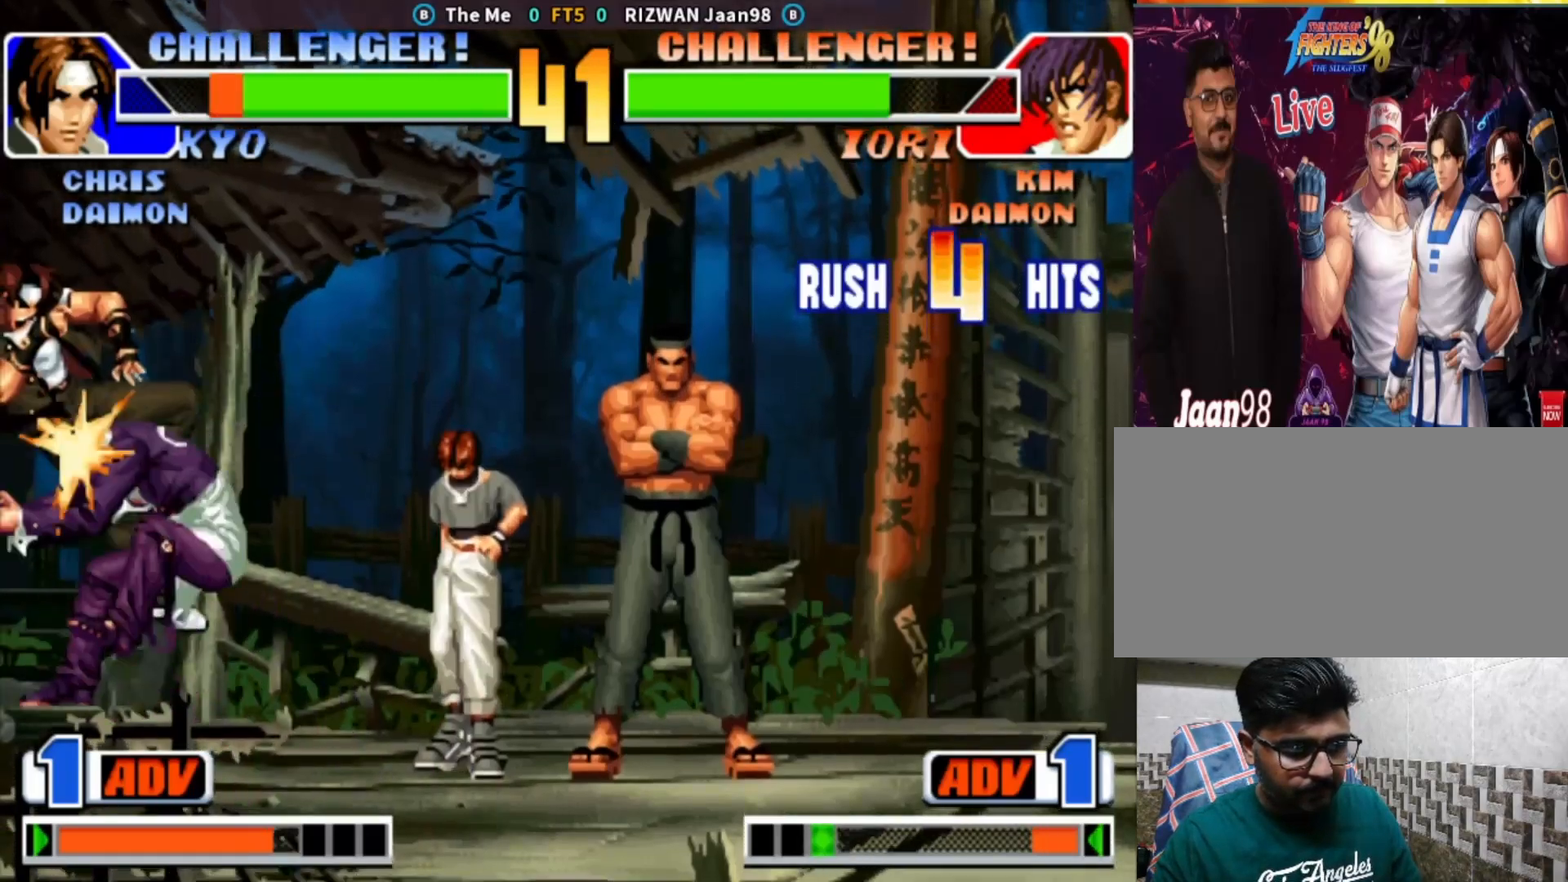
{"buttons": [], "left_stick": "center", "events": [[83, "CROSS", "down"], [100, "TRIANGLE", "down"], [167, "SQUARE", "down"], [217, "CROSS", "up"], [217, "TRIANGLE", "up"], [300, "SQUARE", "up"]]}
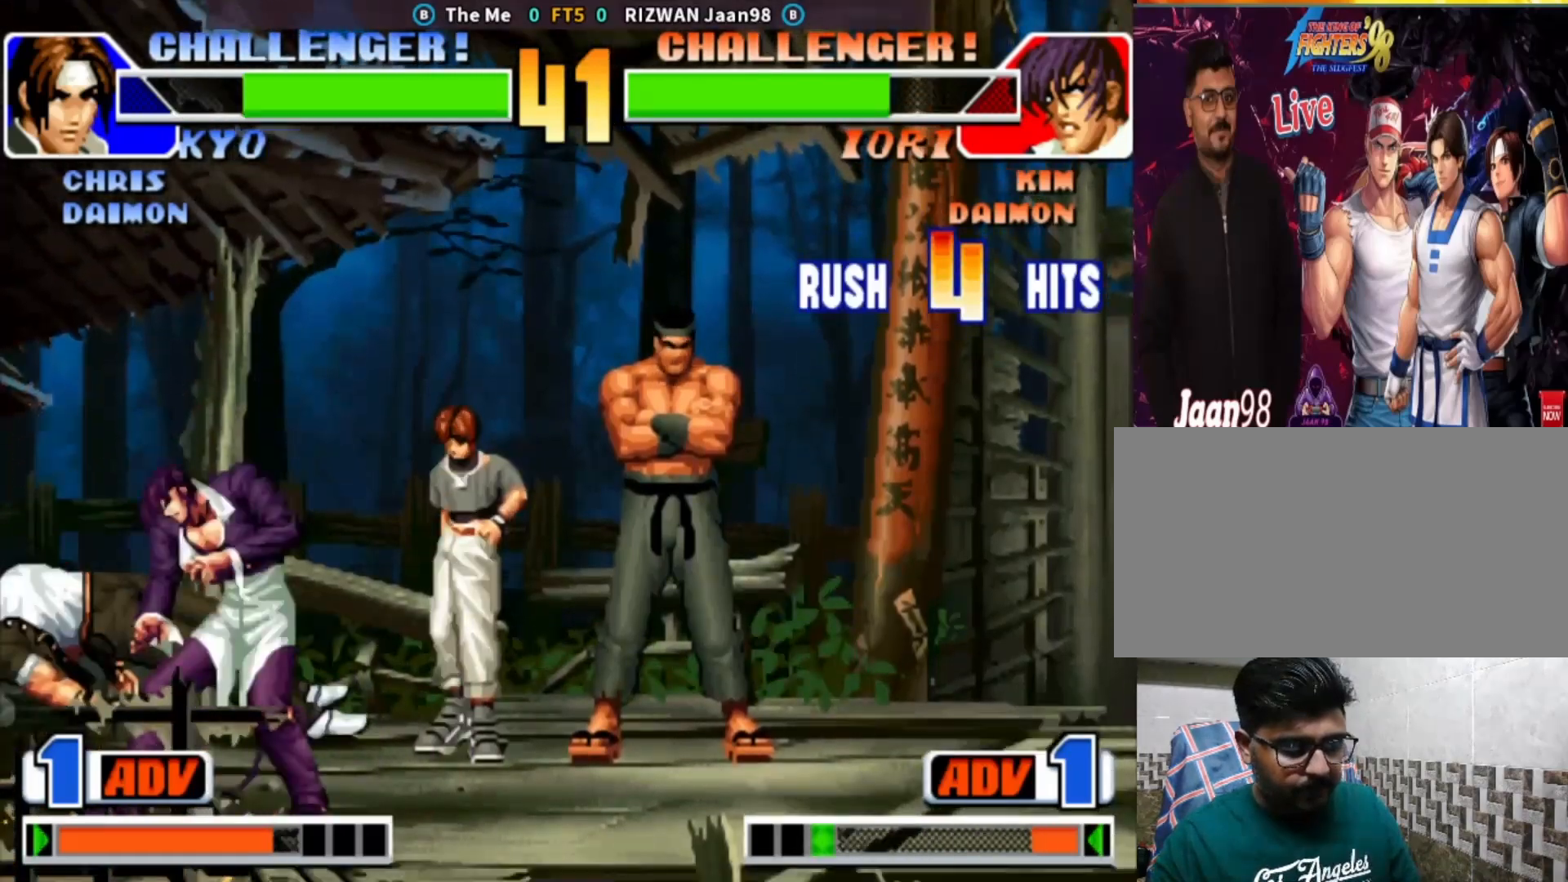
{"buttons": [], "left_stick": "down-left", "events": [[50, "left_stick", "right"], [250, "left_stick", "center"], [300, "left_stick", "left"], [383, "left_stick", "down-left"]]}
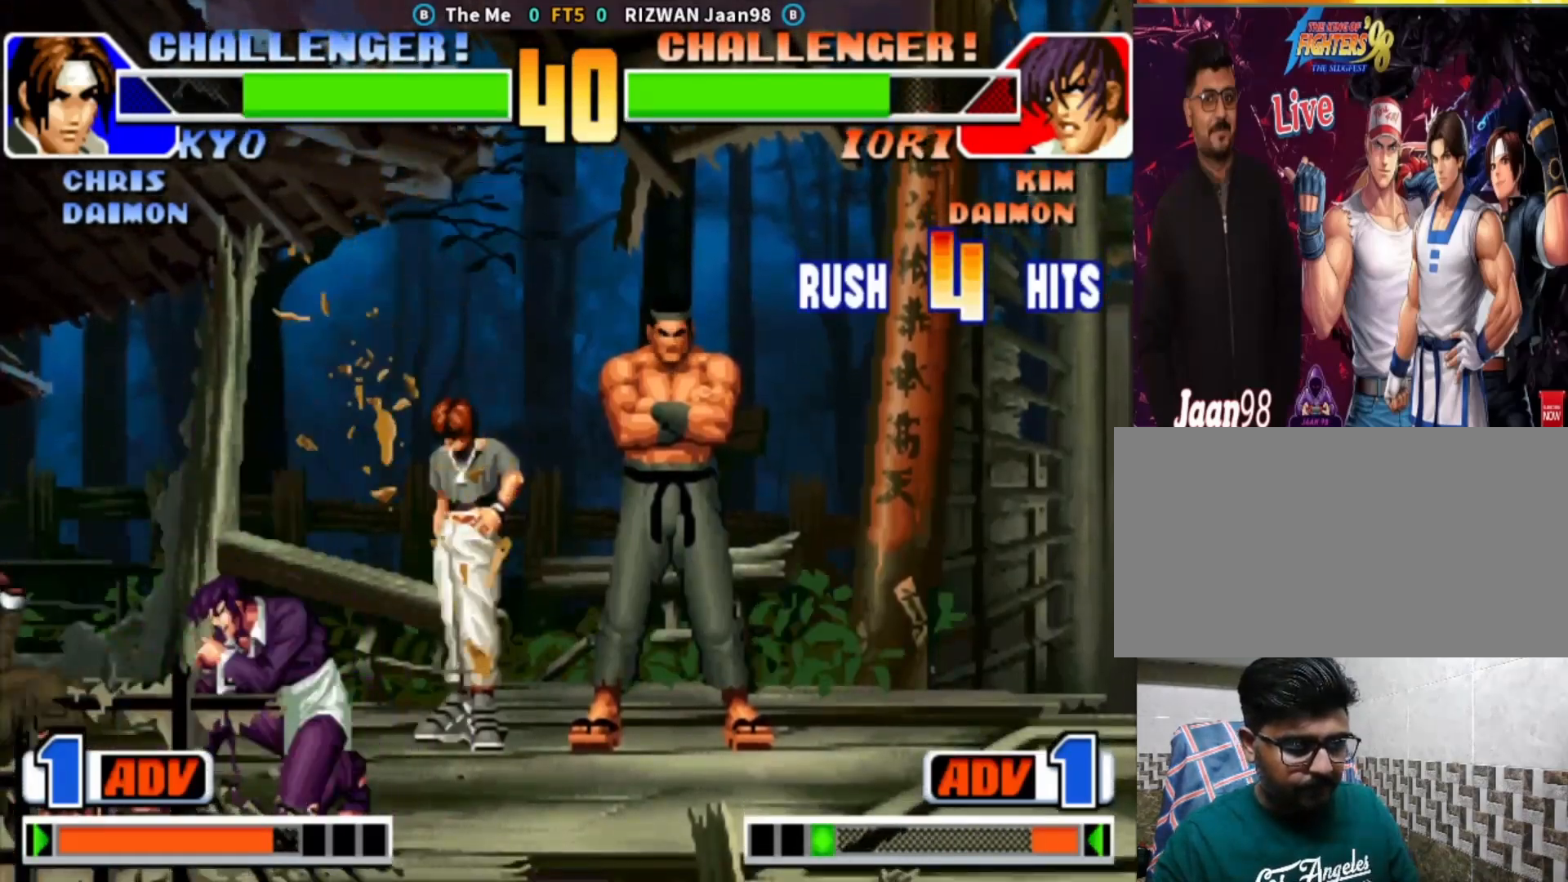
{"buttons": [], "left_stick": "down", "events": [[50, "left_stick", "center"], [100, "left_stick", "right"], [167, "left_stick", "center"], [233, "left_stick", "right"], [350, "left_stick", "center"], [417, "left_stick", "down"]]}
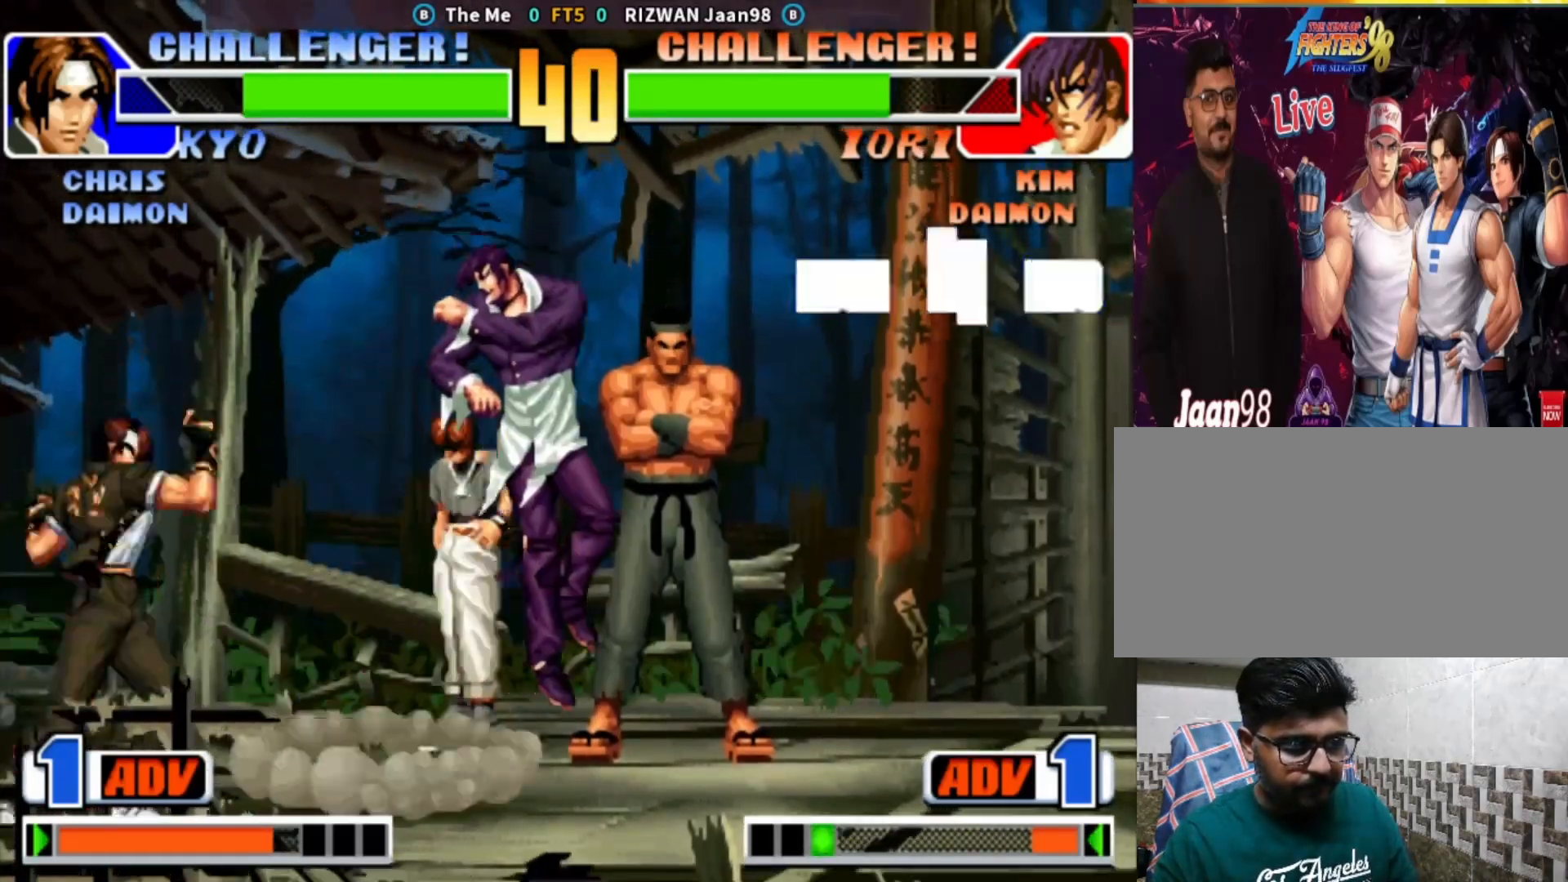
{"buttons": ["TRIANGLE"], "left_stick": "center", "events": [[50, "TRIANGLE", "down"], [50, "left_stick", "right"], [150, "left_stick", "center"], [250, "TRIANGLE", "up"], [267, "left_stick", "down"], [383, "TRIANGLE", "down"], [383, "left_stick", "right"], [433, "left_stick", "center"]]}
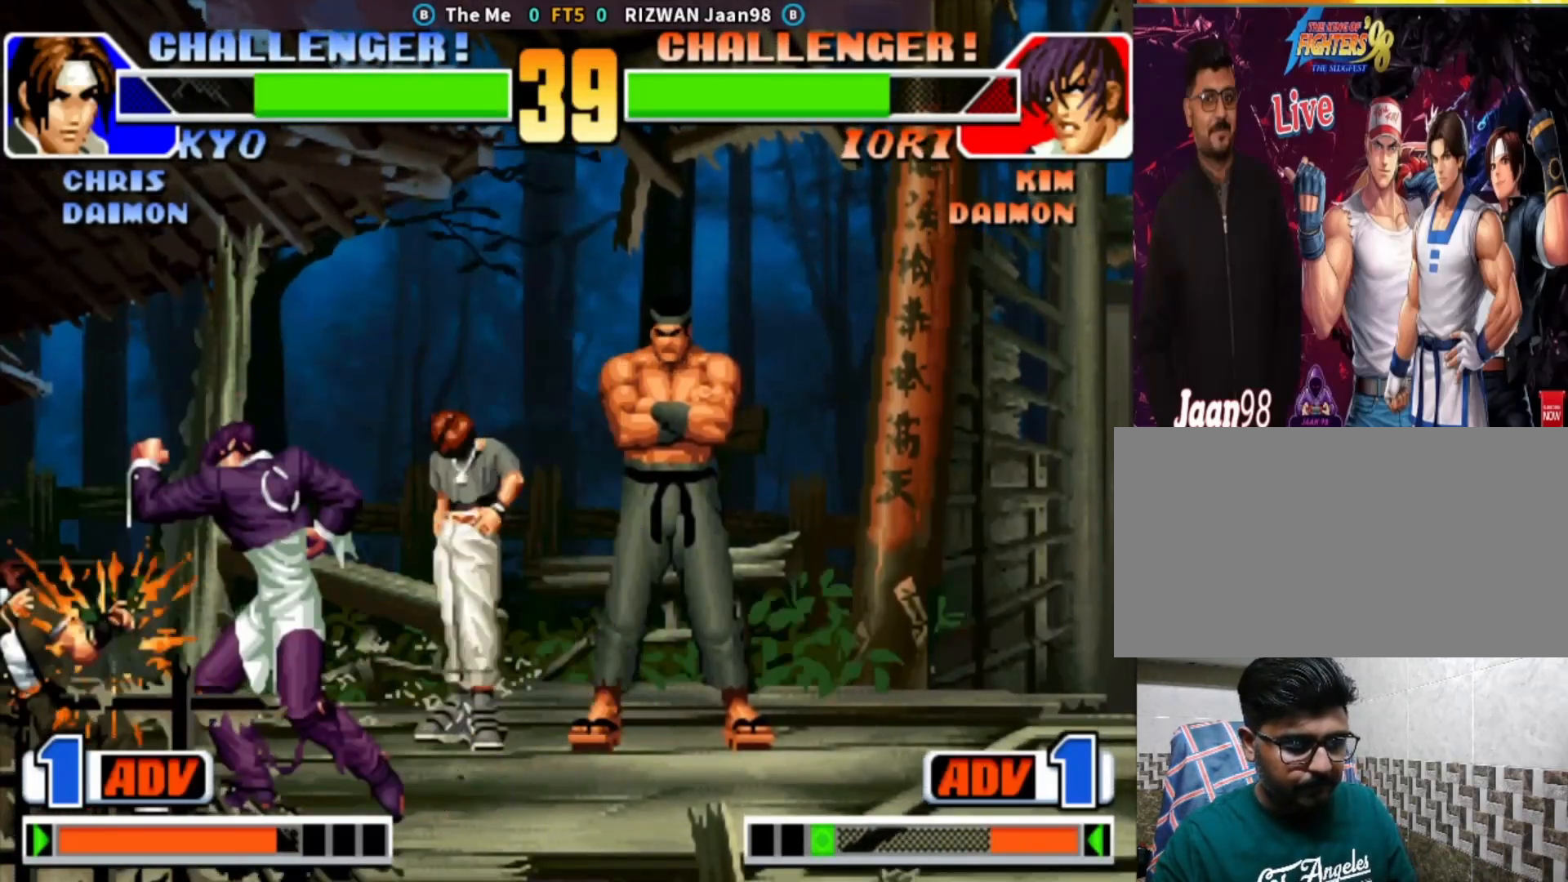
{"buttons": ["SQUARE"], "left_stick": "right", "events": [[67, "TRIANGLE", "up"], [117, "left_stick", "down"], [250, "left_stick", "right"], [283, "SQUARE", "down"]]}
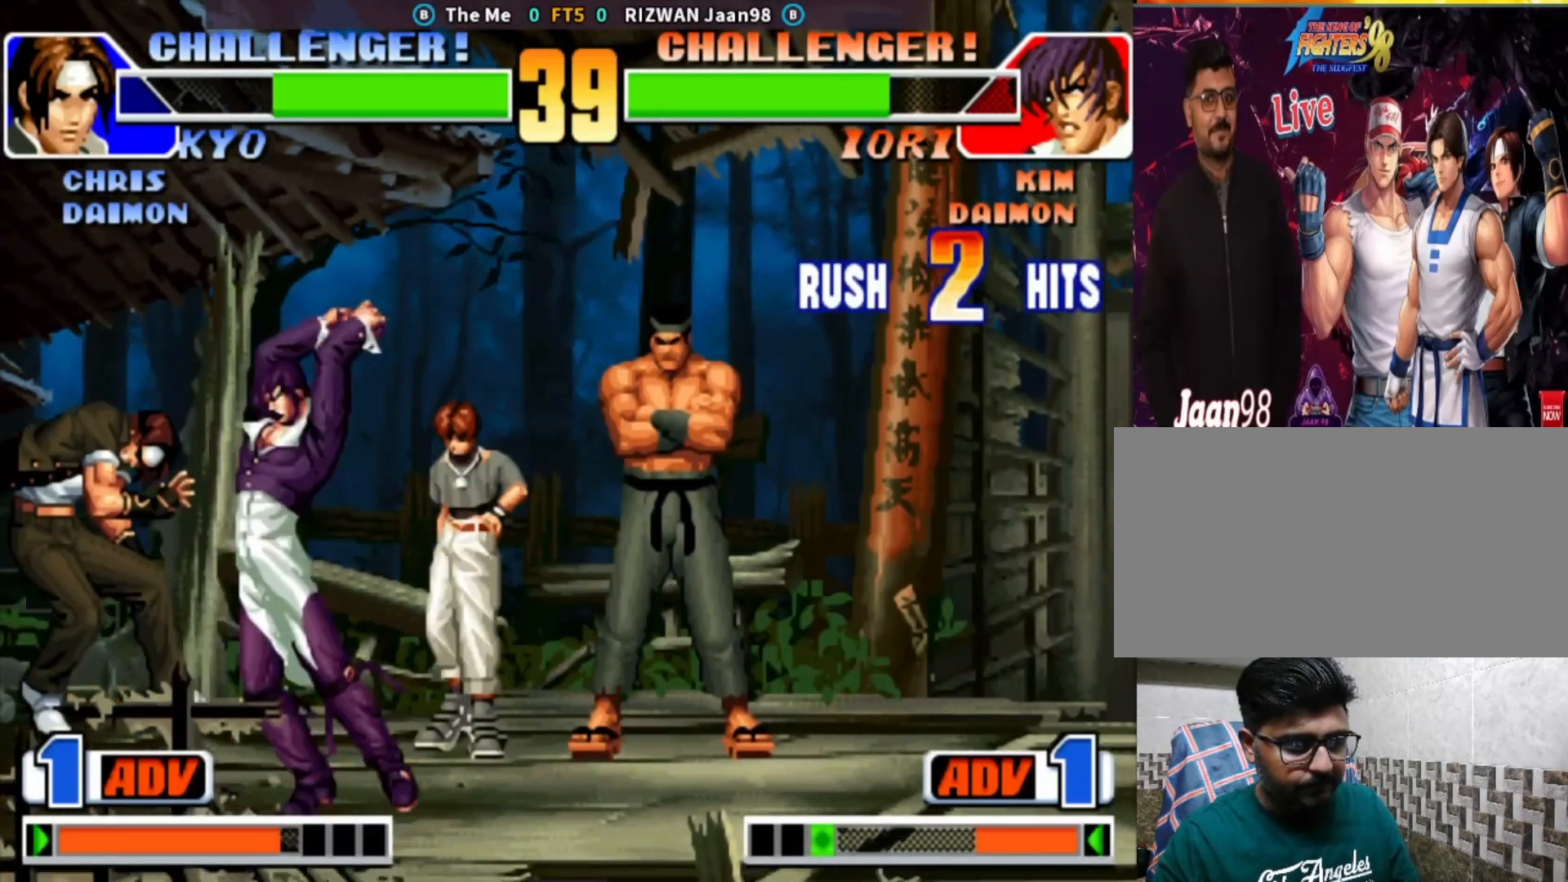
{"buttons": [], "left_stick": "center", "events": [[67, "left_stick", "center"], [133, "SQUARE", "up"], [233, "CROSS", "down"], [250, "TRIANGLE", "down"], [300, "SQUARE", "down"], [433, "CROSS", "up"], [483, "TRIANGLE", "up"], [500, "SQUARE", "up"]]}